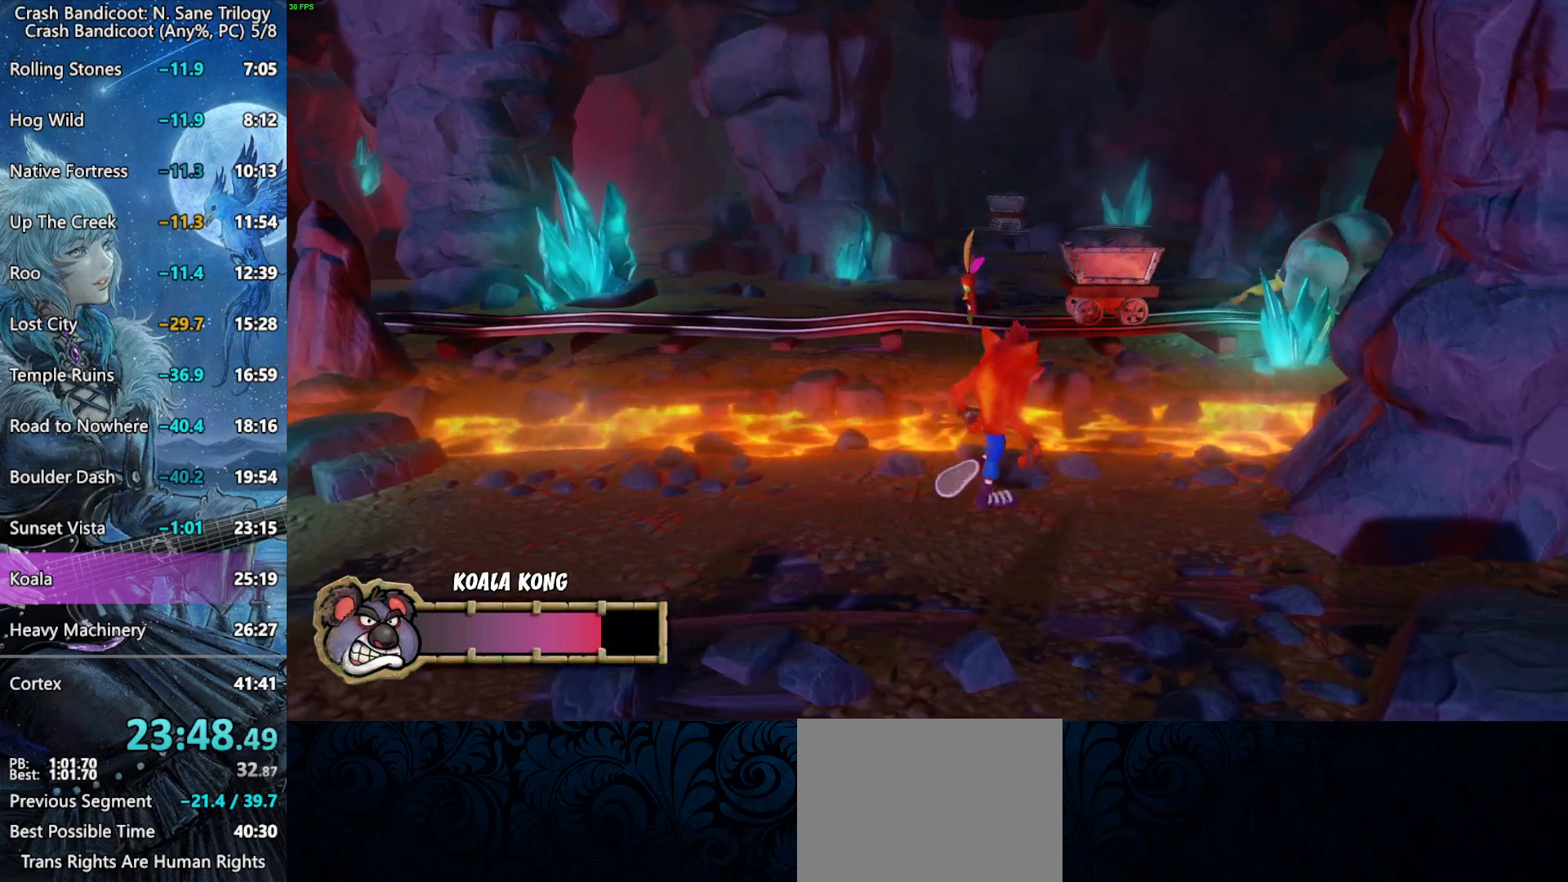
Gameplay with a controller (PlayStation layout); each line is a JSON object with the inputs held at the frame after it. "button_events" lists button changes between this image and that frame as [ms after this image, input, new state], when the widget could be followed in between (sticks are given only as held states). Not read: R1 left_stick.
{"buttons": ["DPAD_LEFT"], "right_stick": "center", "button_events": [[200, "DPAD_RIGHT", "up"], [300, "DPAD_LEFT", "down"]]}
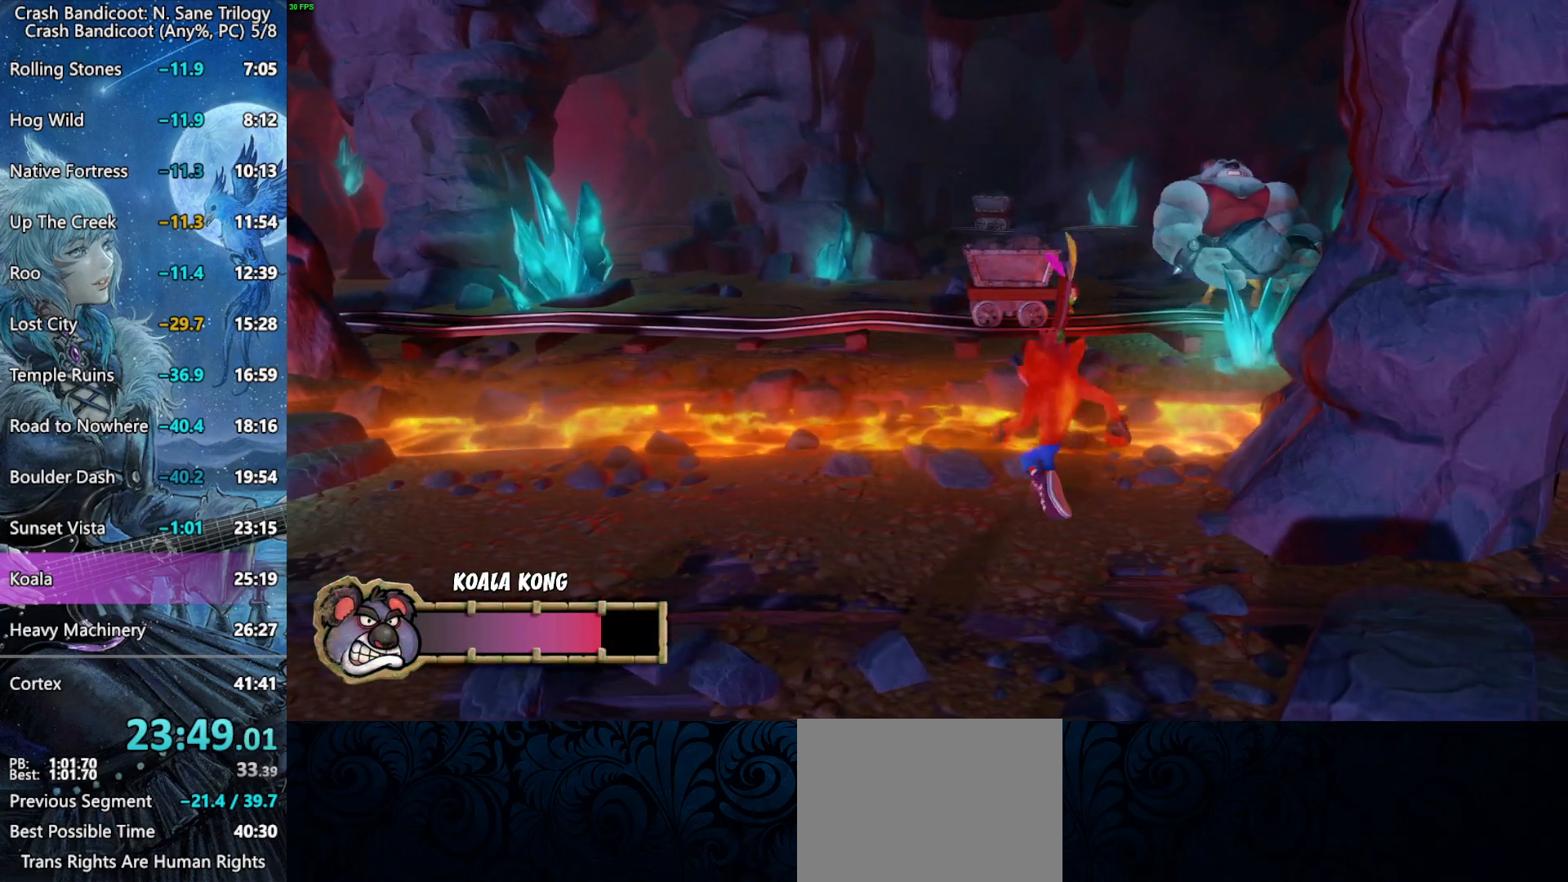
{"buttons": [], "right_stick": "center", "button_events": [[333, "DPAD_LEFT", "up"]]}
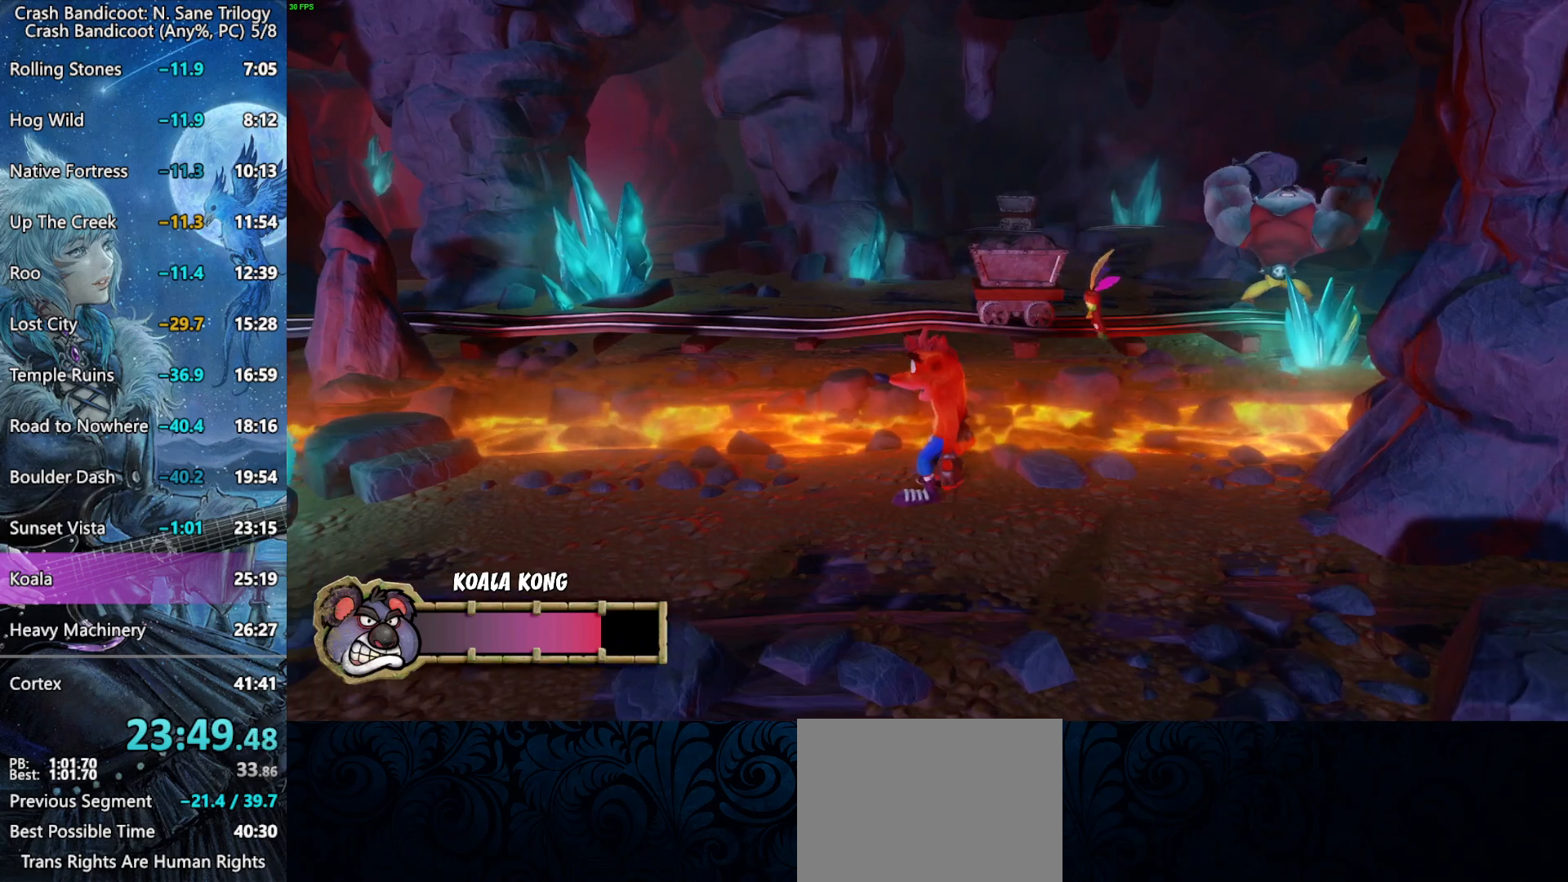
{"buttons": ["SQUARE", "DPAD_RIGHT"], "right_stick": "center", "button_events": [[133, "DPAD_RIGHT", "down"], [300, "SQUARE", "down"]]}
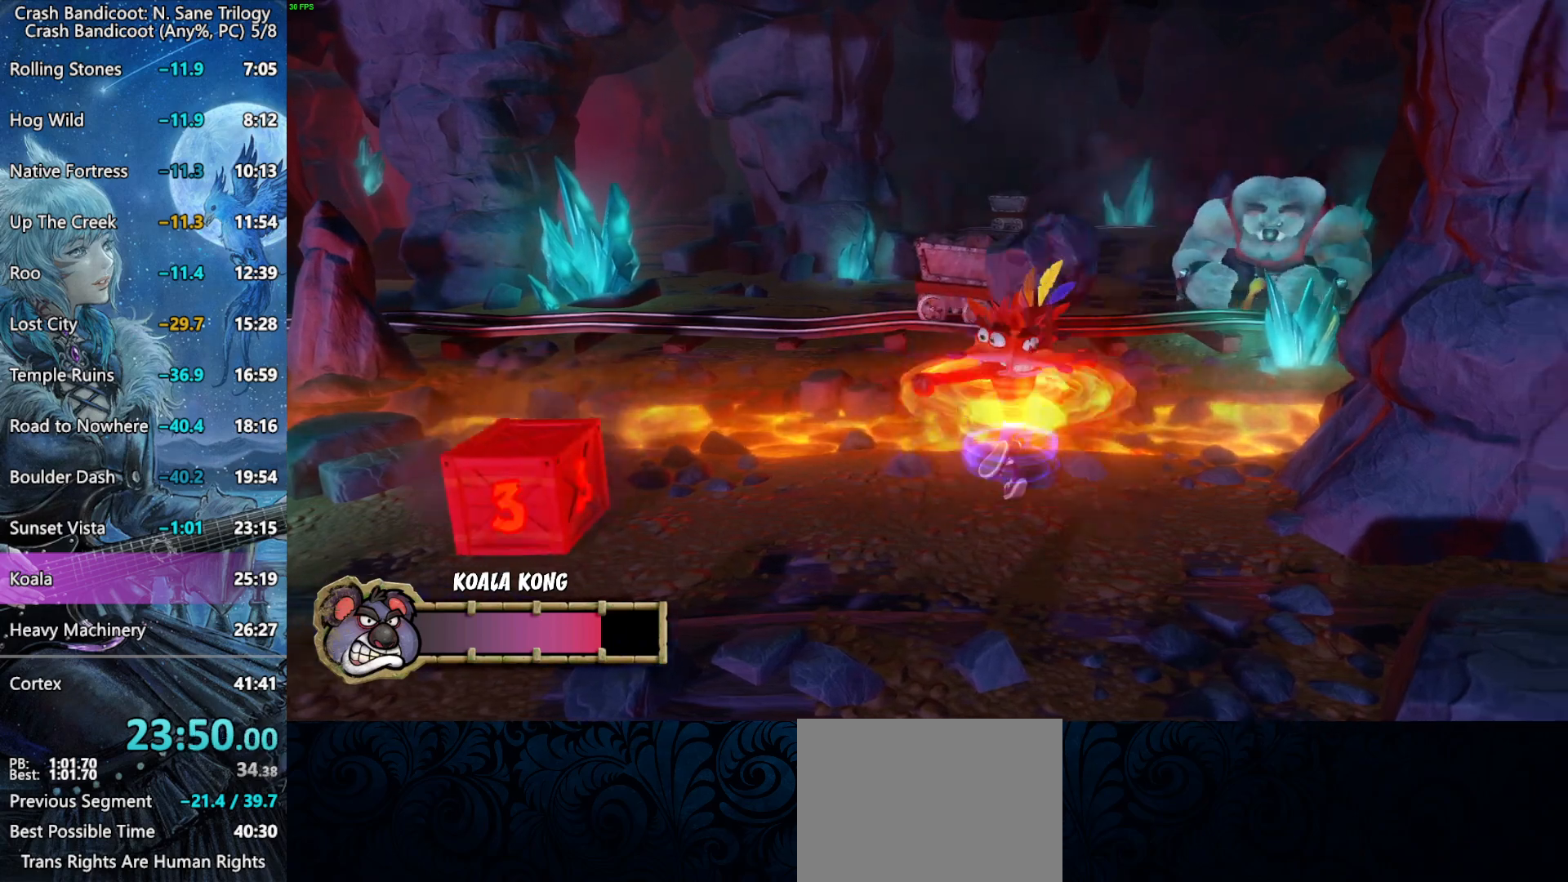
{"buttons": ["DPAD_RIGHT"], "right_stick": "center", "button_events": [[33, "SQUARE", "up"]]}
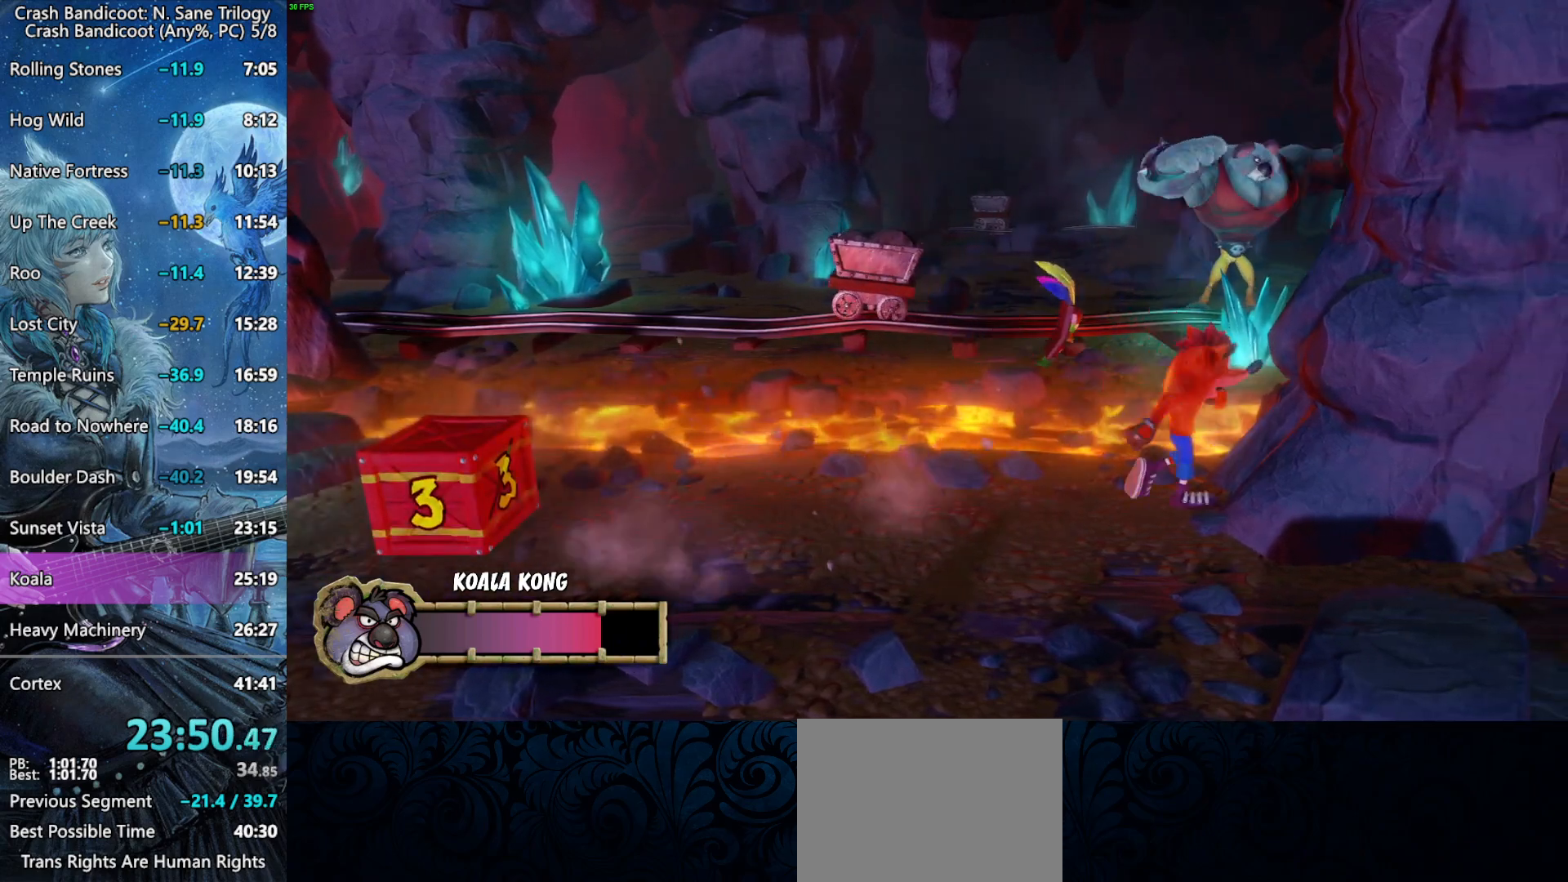
{"buttons": [], "right_stick": "center", "button_events": [[100, "DPAD_RIGHT", "up"]]}
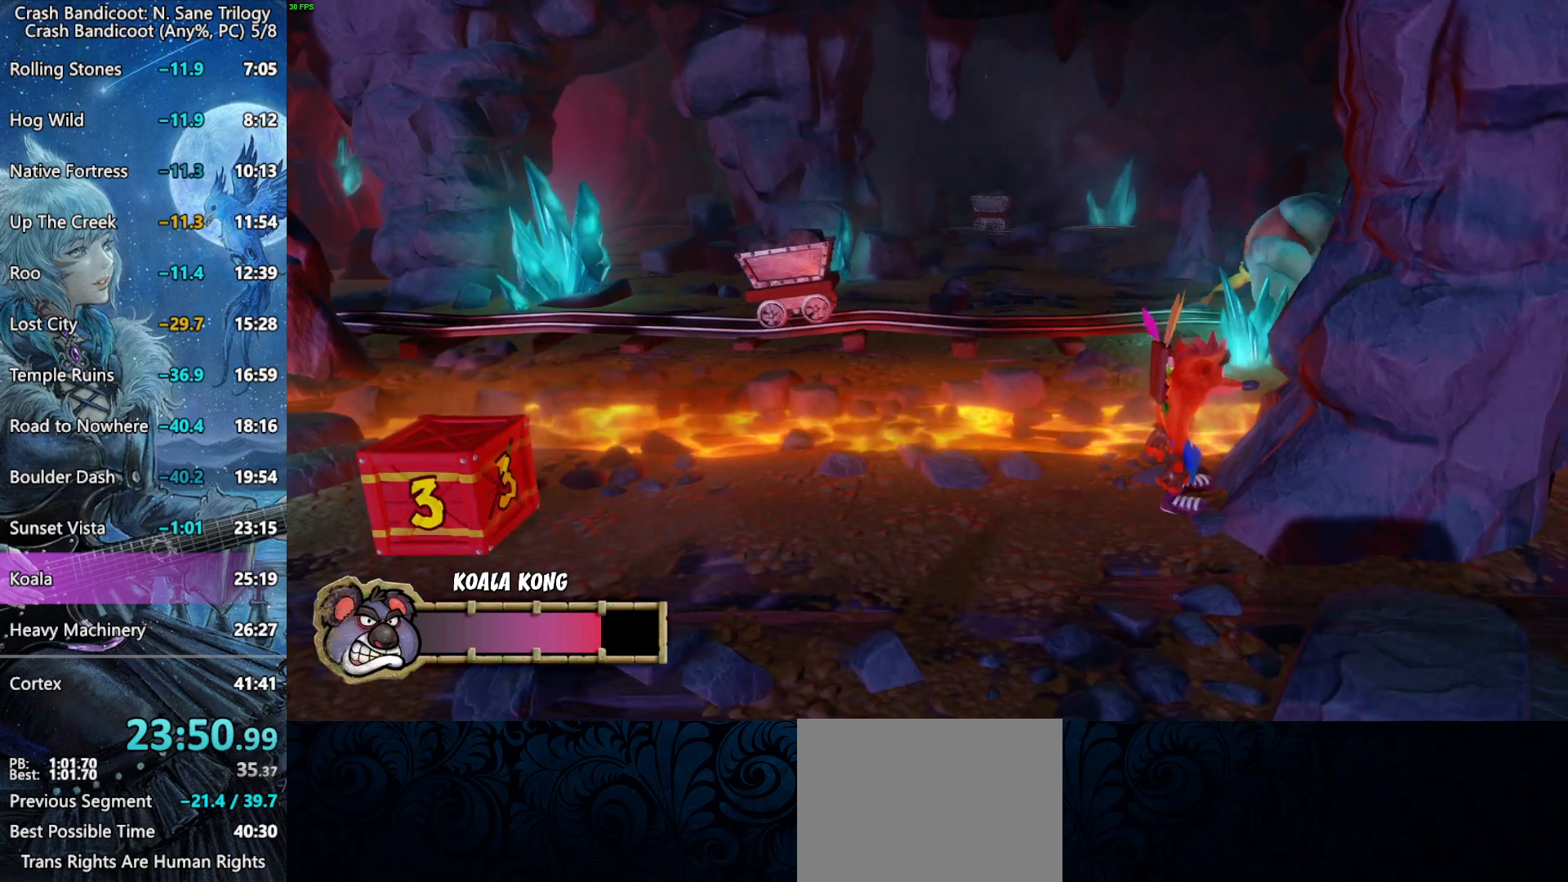
{"buttons": [], "right_stick": "center", "button_events": []}
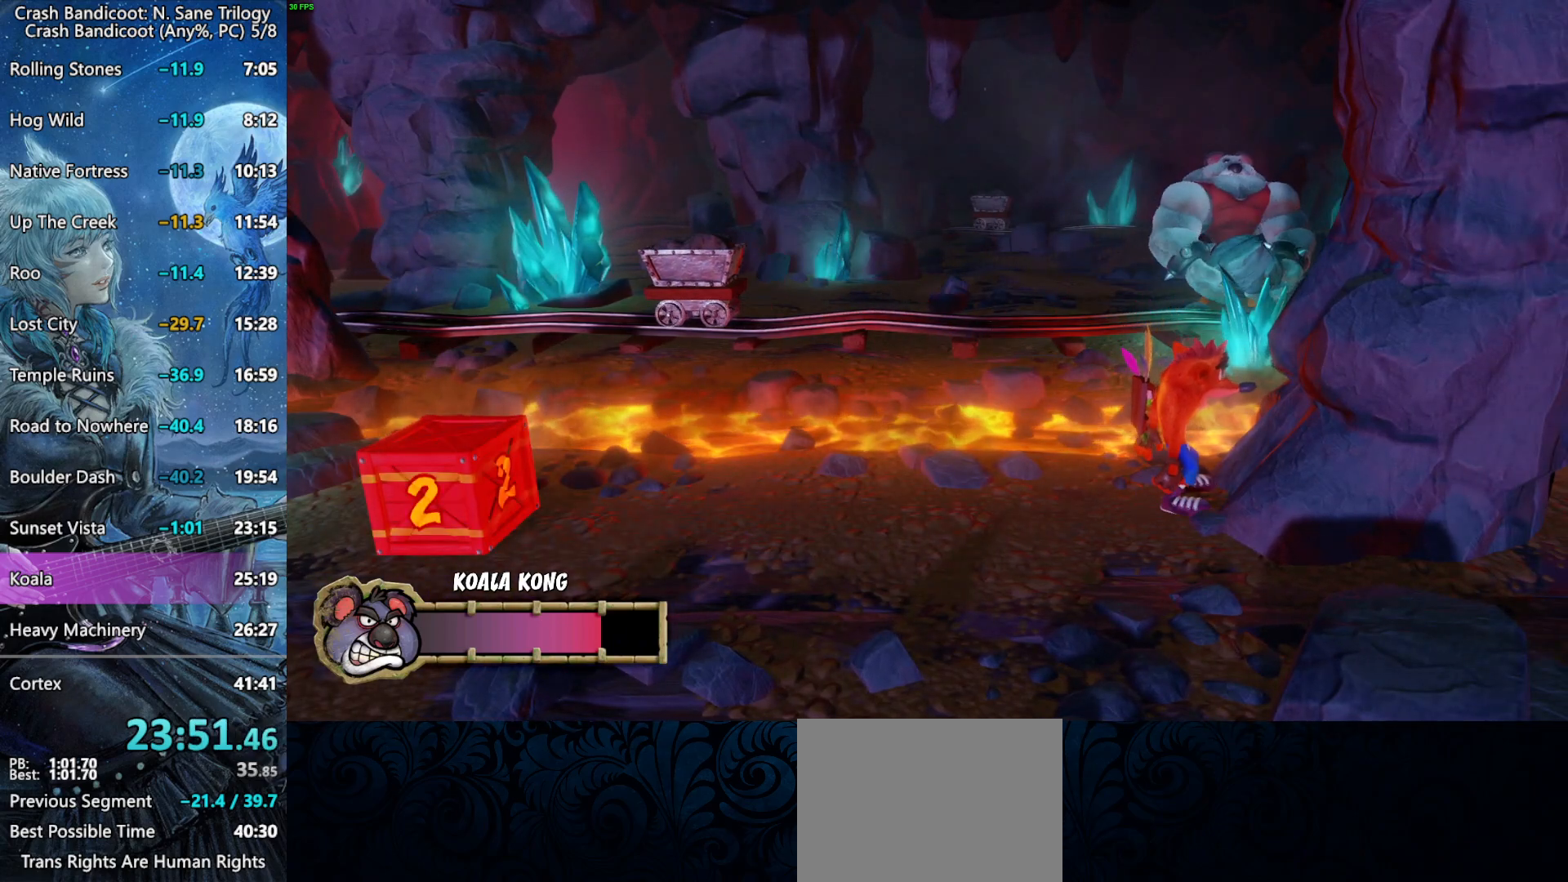
{"buttons": [], "right_stick": "center", "button_events": []}
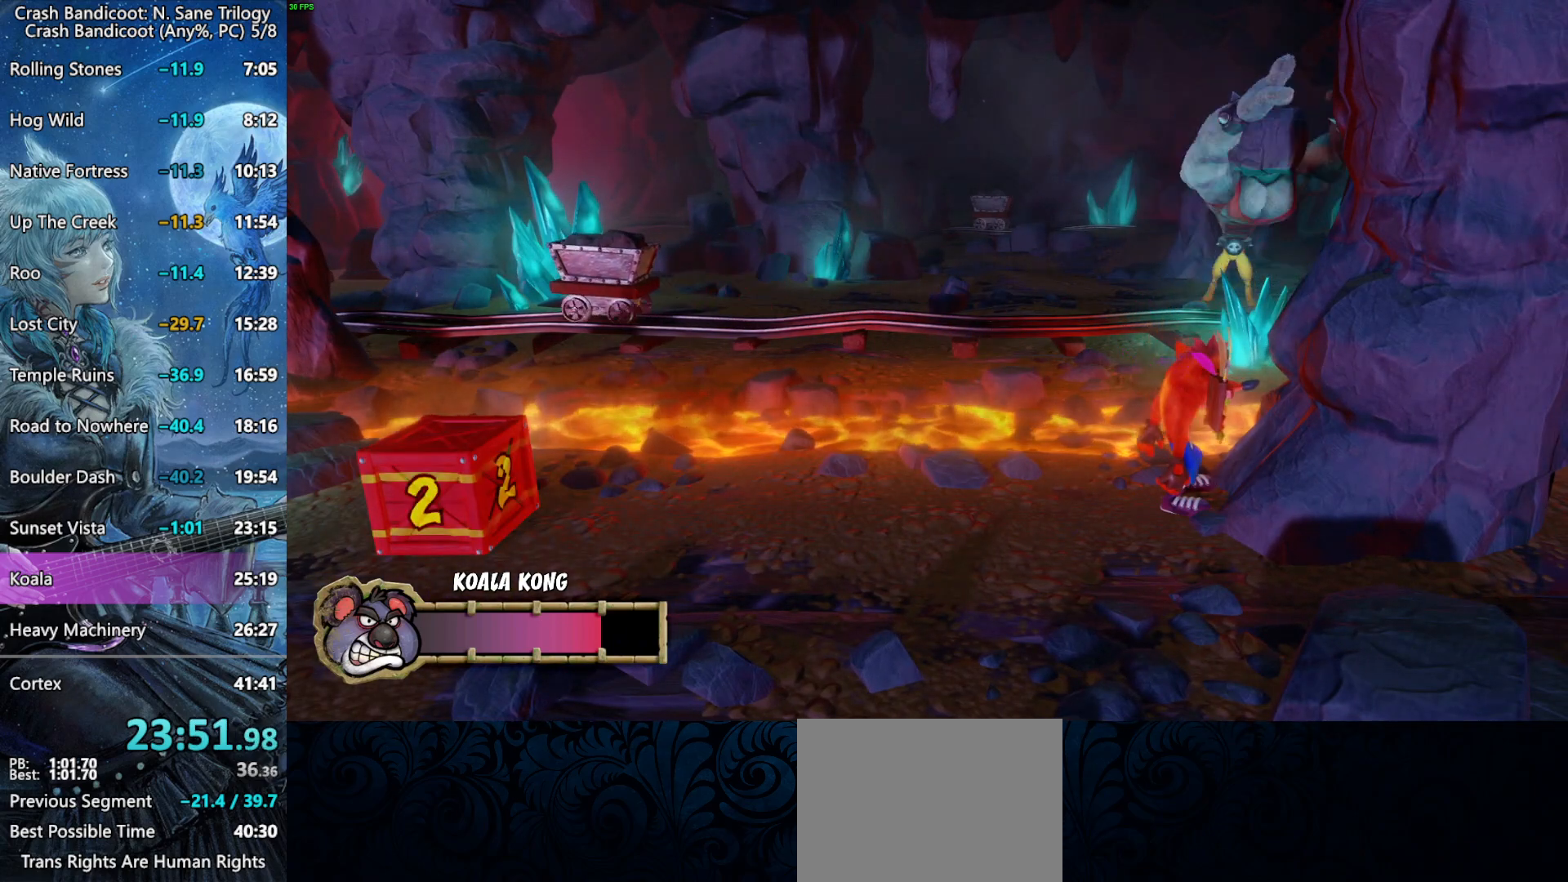
{"buttons": [], "right_stick": "center", "button_events": [[133, "SQUARE", "down"], [333, "SQUARE", "up"]]}
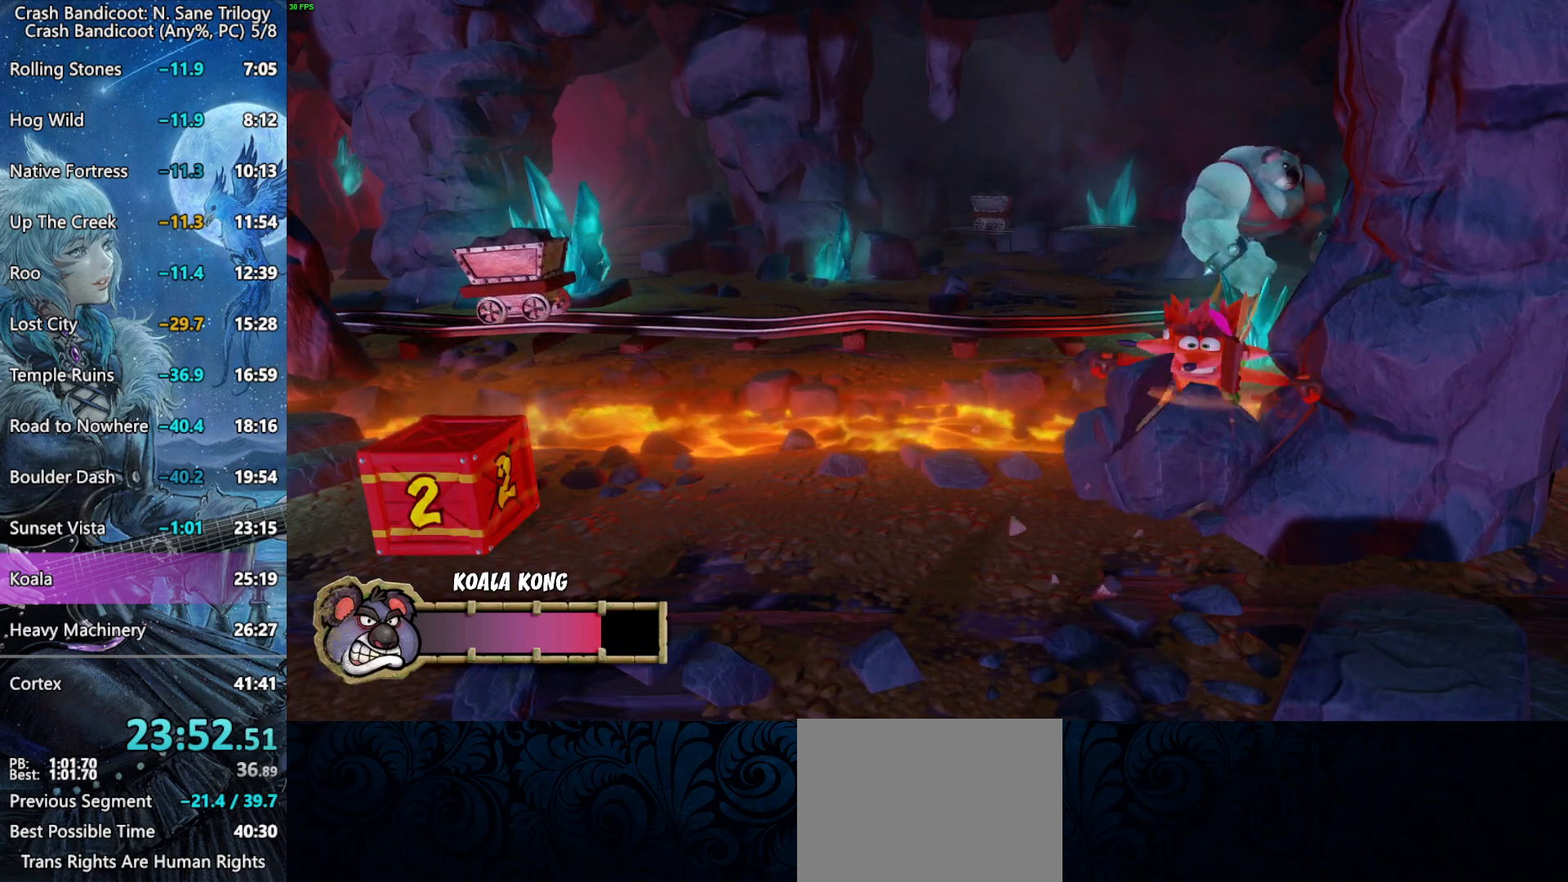
{"buttons": [], "right_stick": "center", "button_events": []}
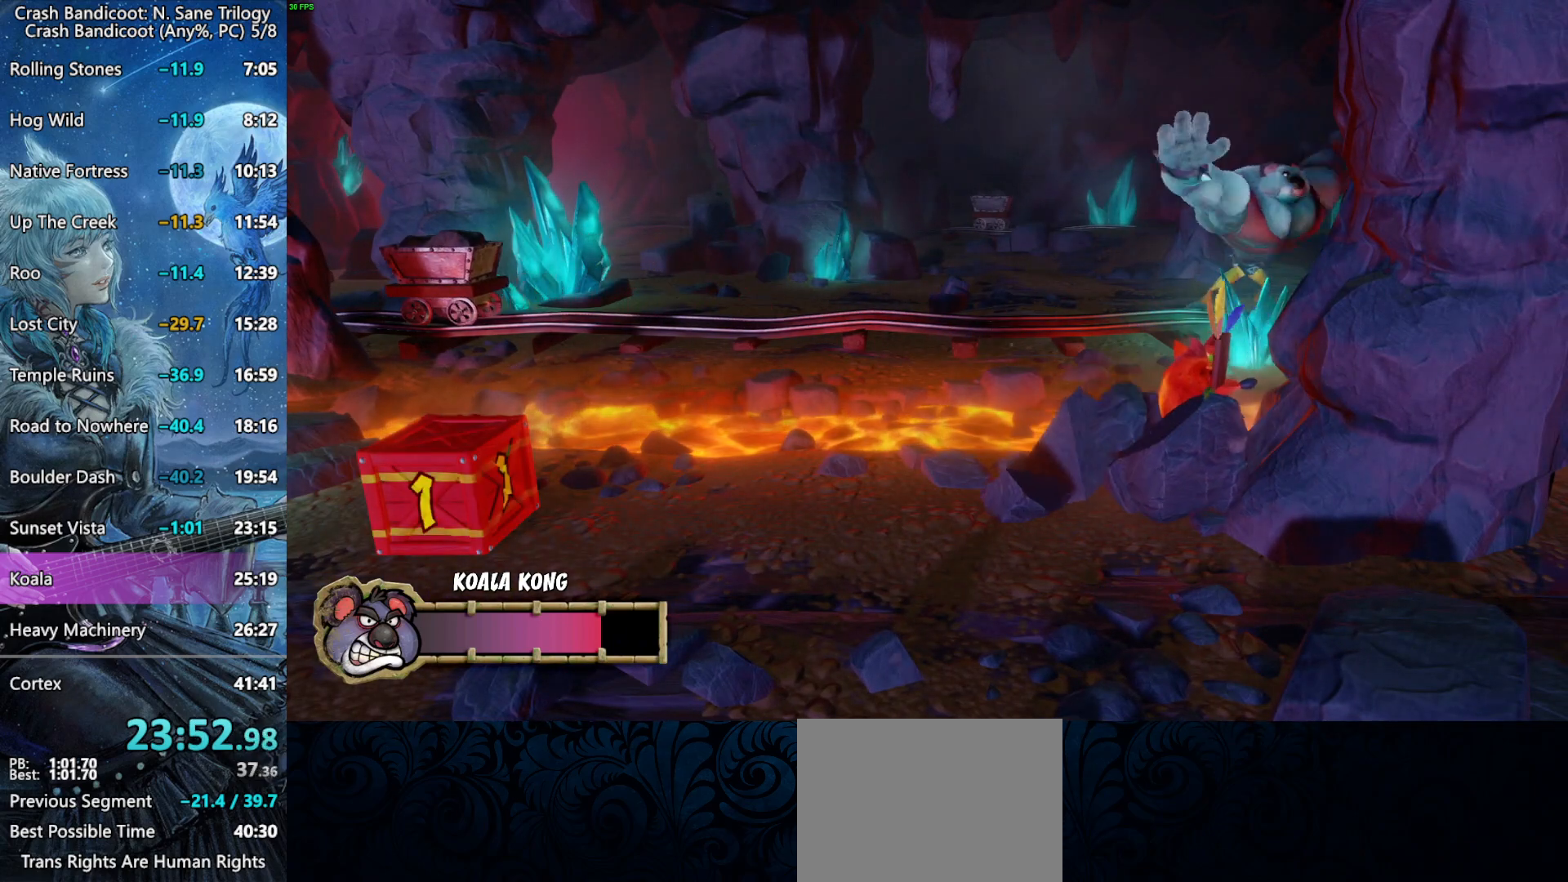
{"buttons": [], "right_stick": "center", "button_events": []}
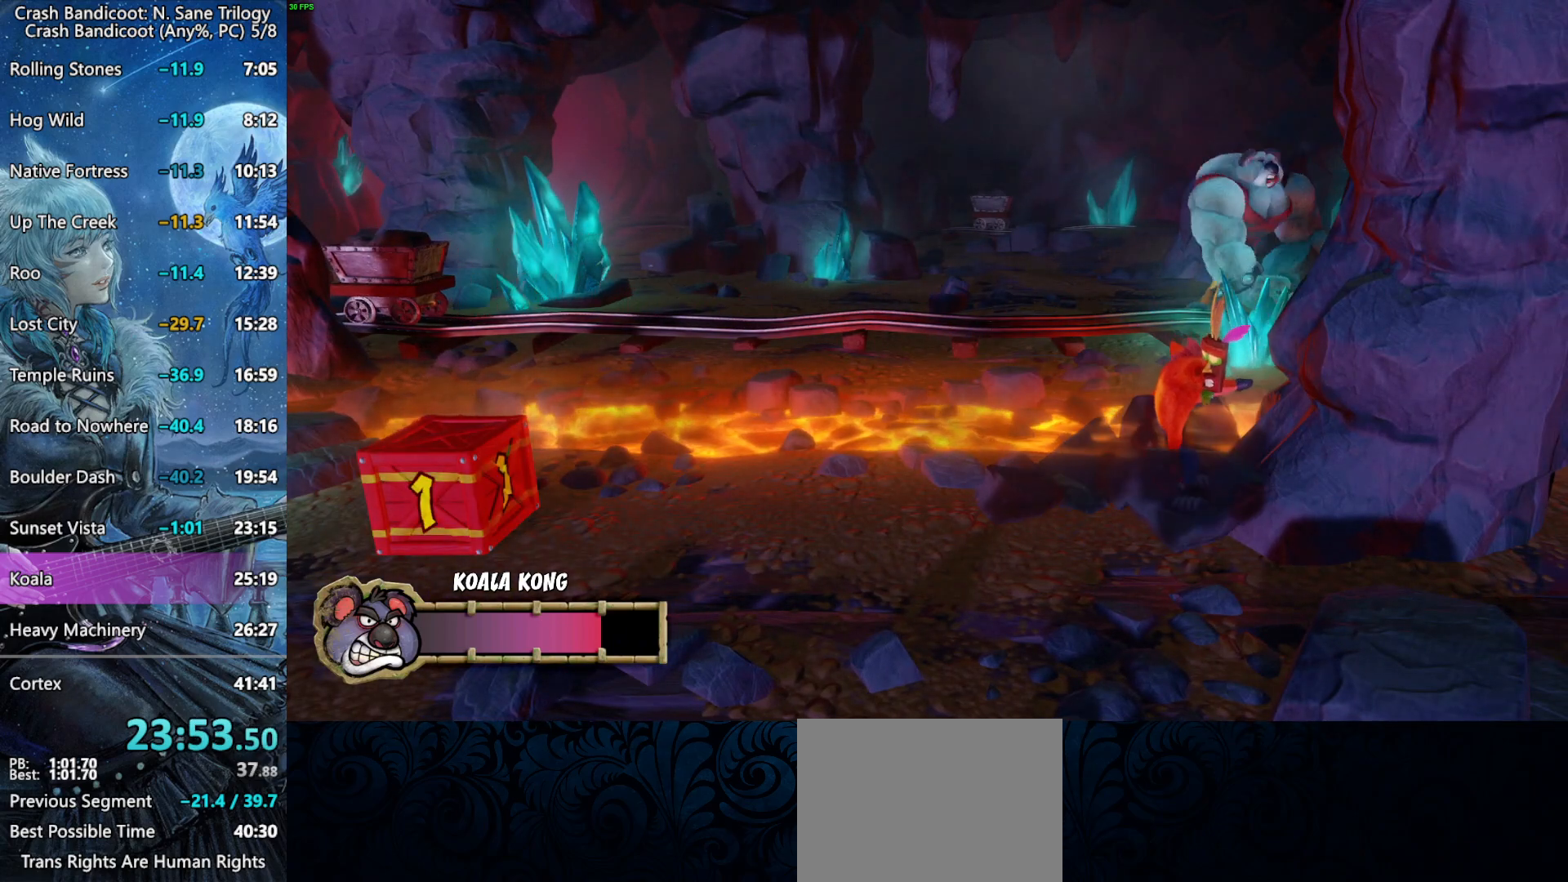
{"buttons": [], "right_stick": "center", "button_events": []}
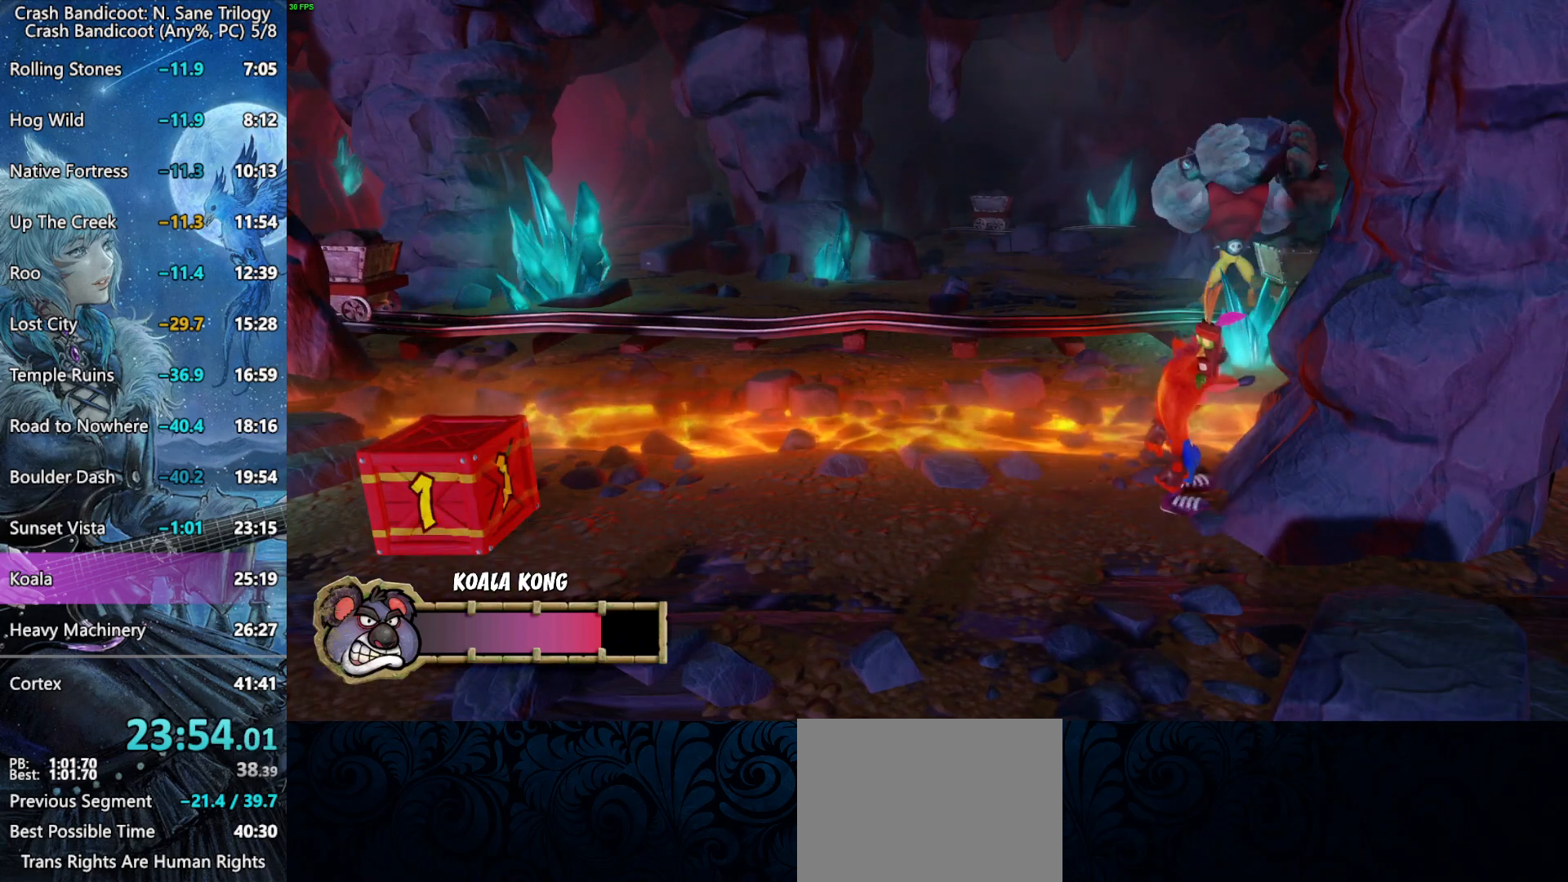
{"buttons": ["SQUARE"], "right_stick": "center", "button_events": [[417, "SQUARE", "down"]]}
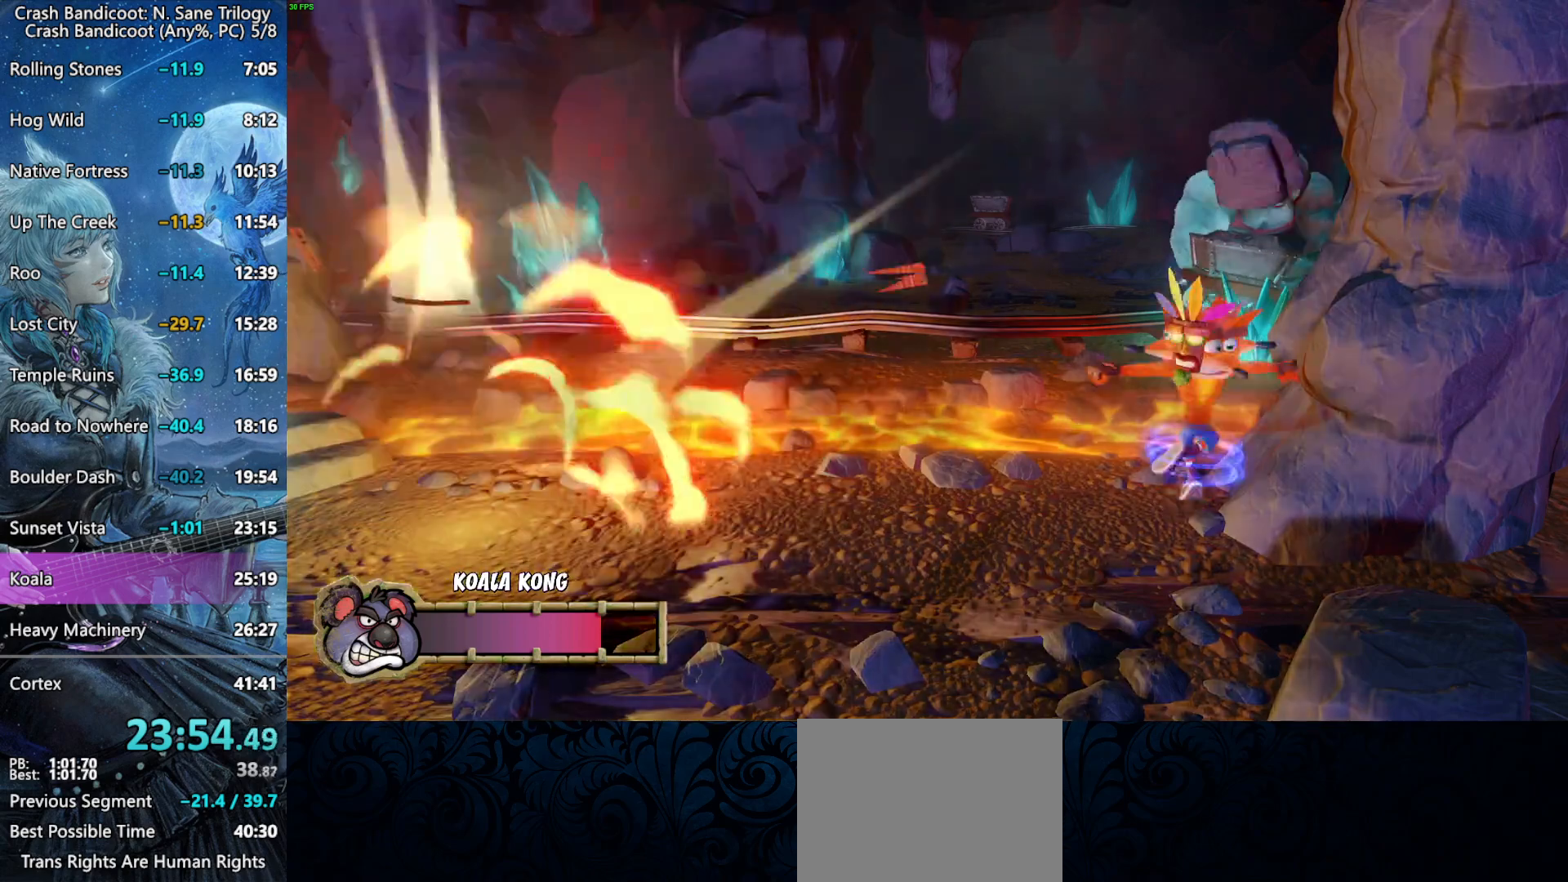
{"buttons": [], "right_stick": "center", "button_events": [[117, "SQUARE", "up"]]}
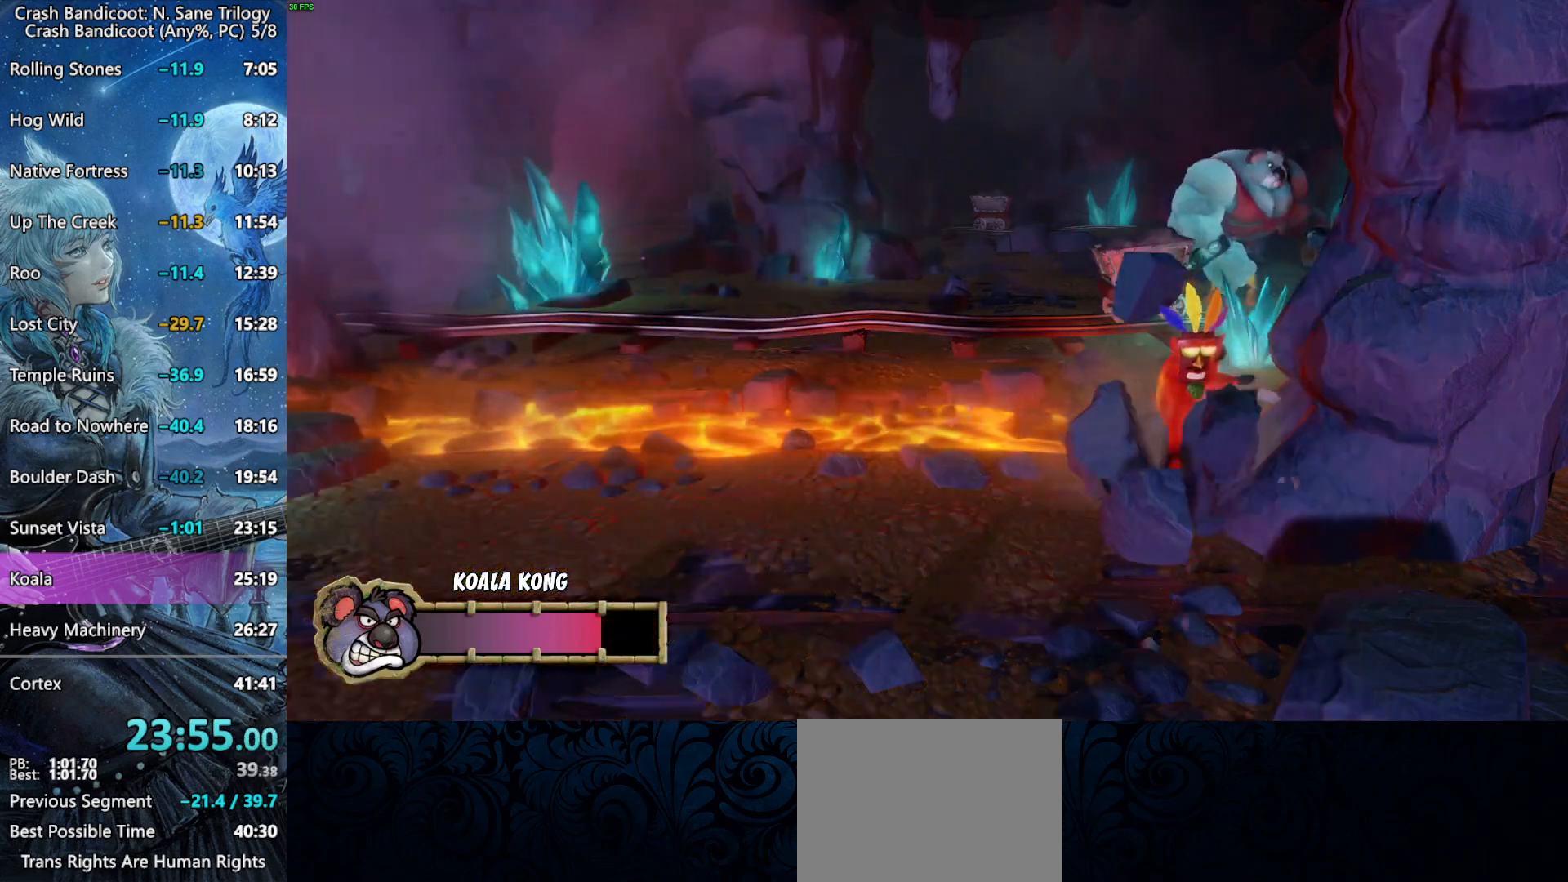
{"buttons": [], "right_stick": "center", "button_events": []}
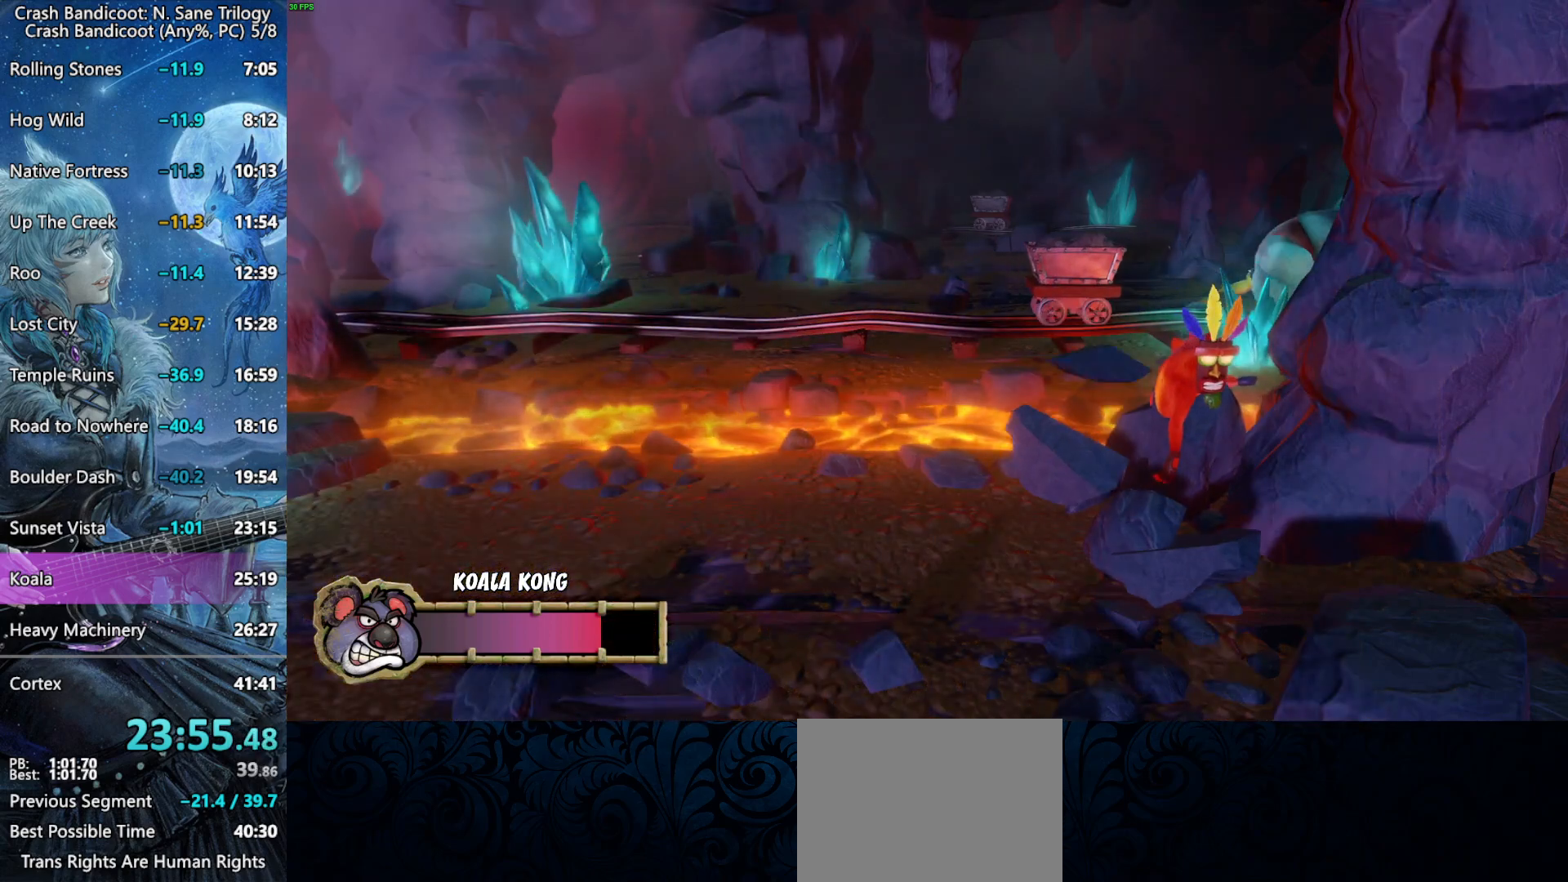
{"buttons": [], "right_stick": "center", "button_events": []}
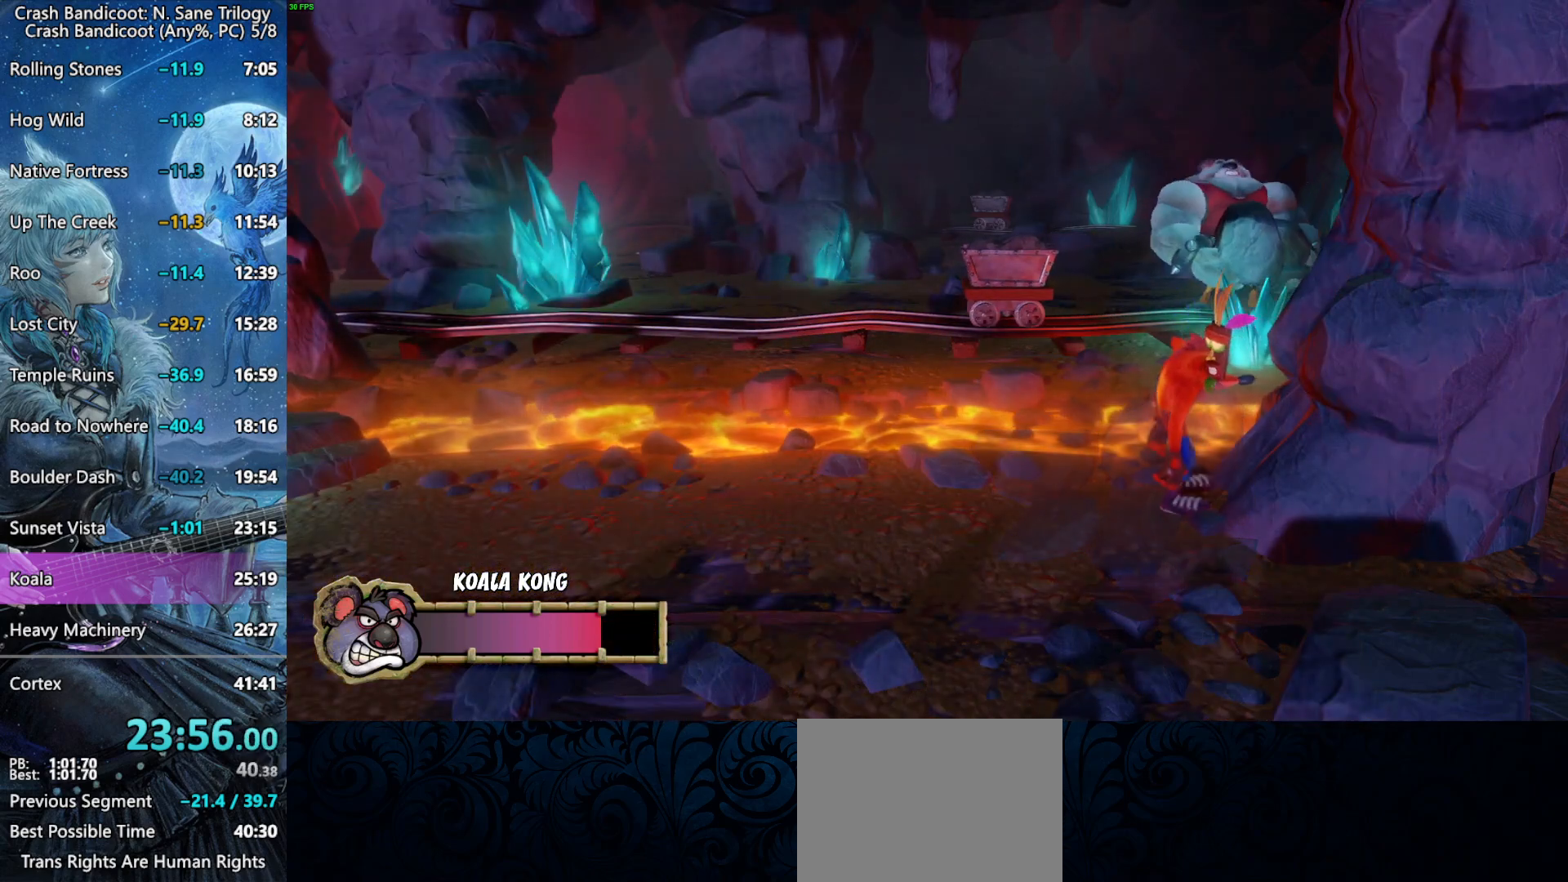
{"buttons": [], "right_stick": "center", "button_events": []}
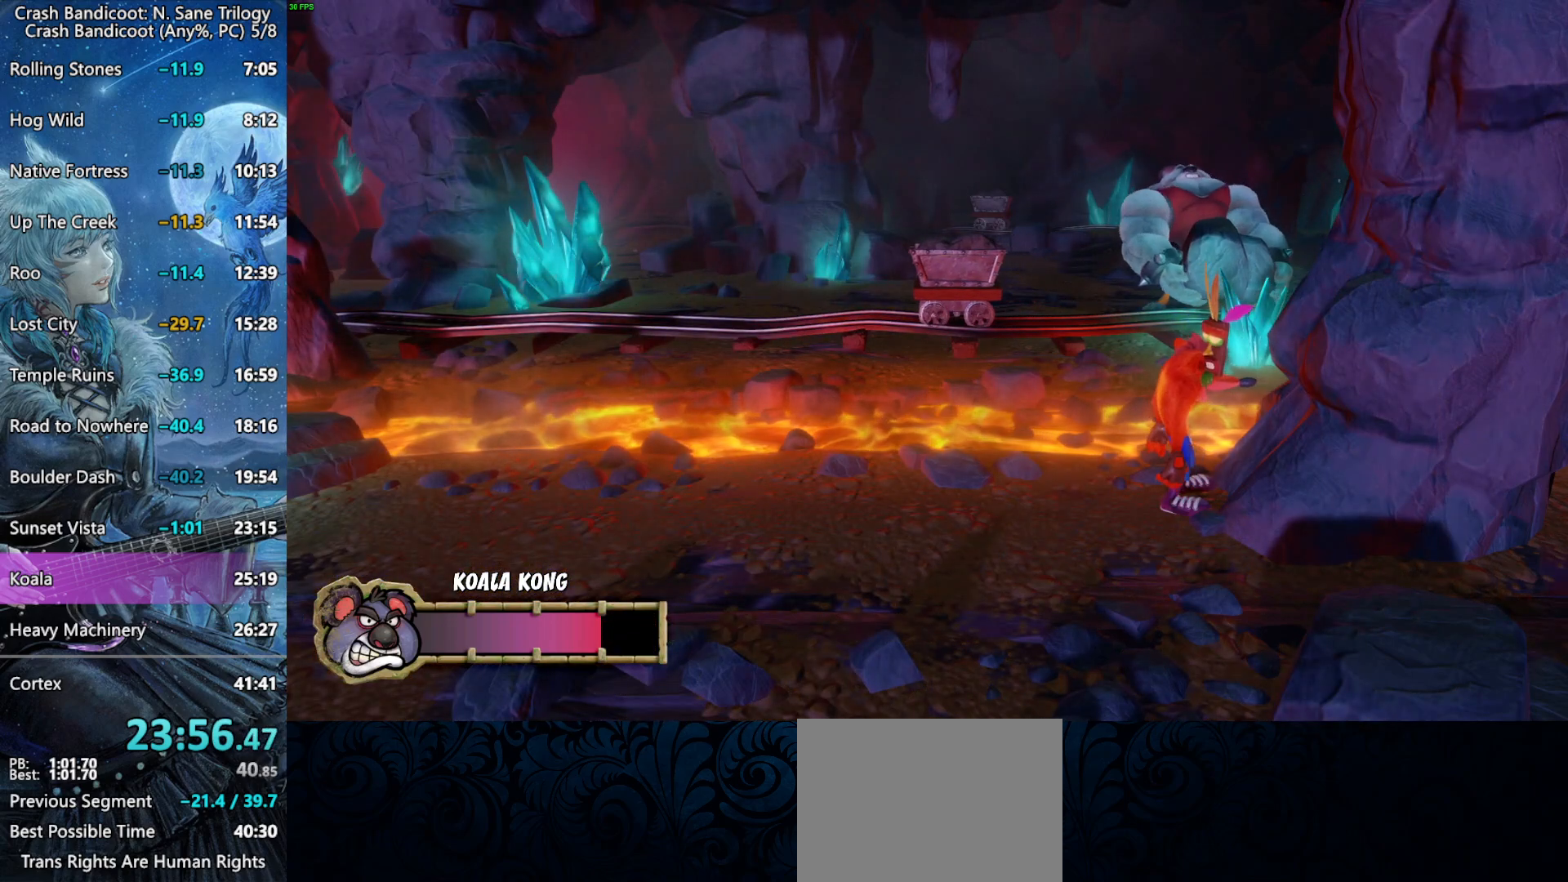
{"buttons": [], "right_stick": "center", "button_events": []}
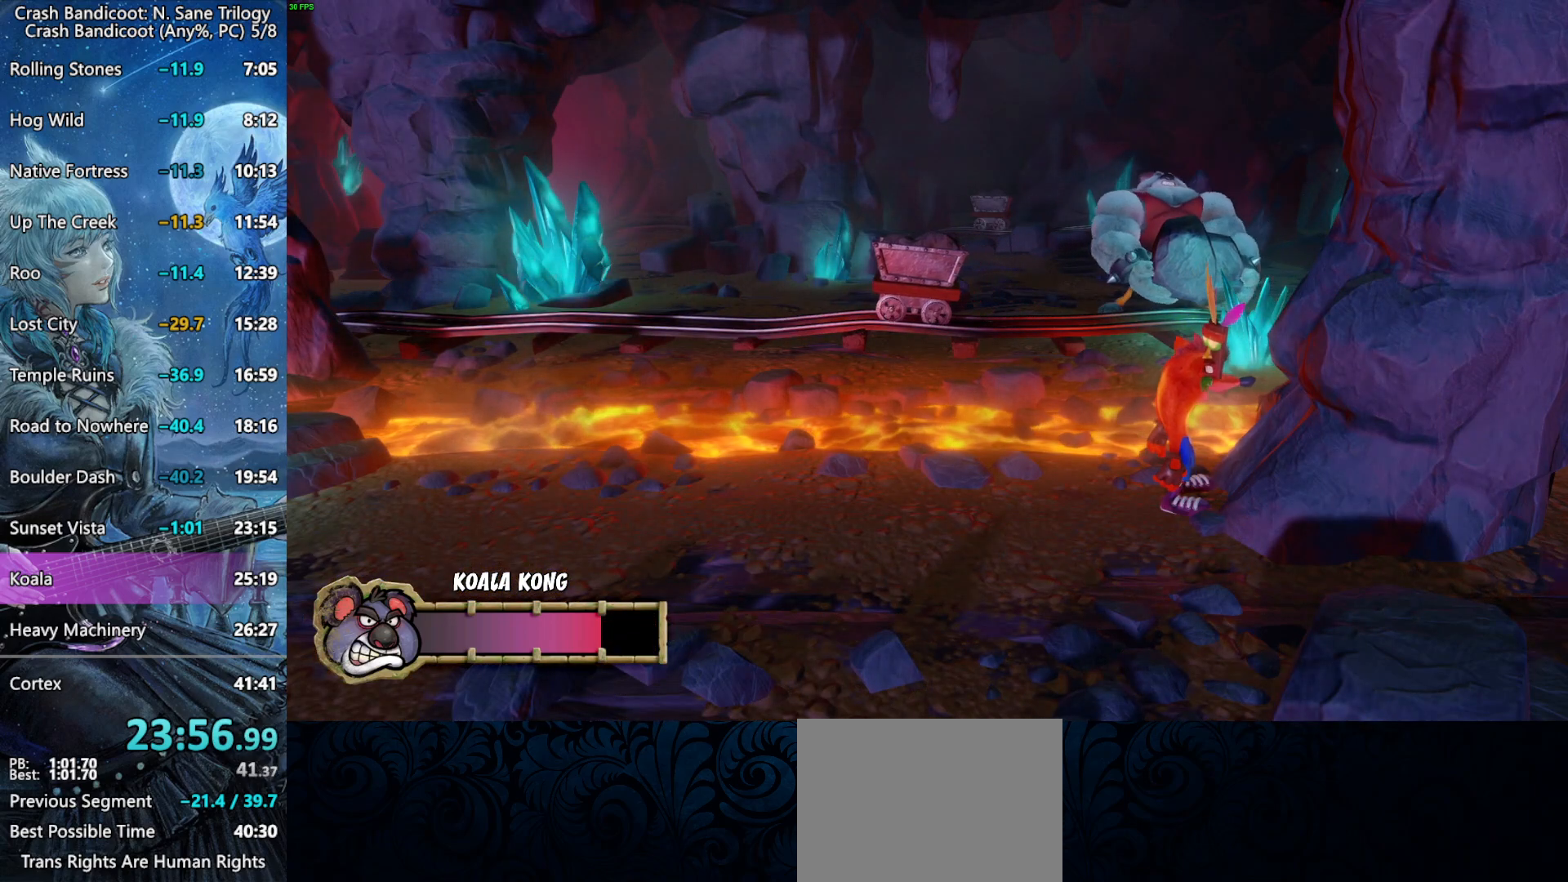
{"buttons": [], "right_stick": "center", "button_events": [[300, "DPAD_LEFT", "down"], [367, "DPAD_LEFT", "up"]]}
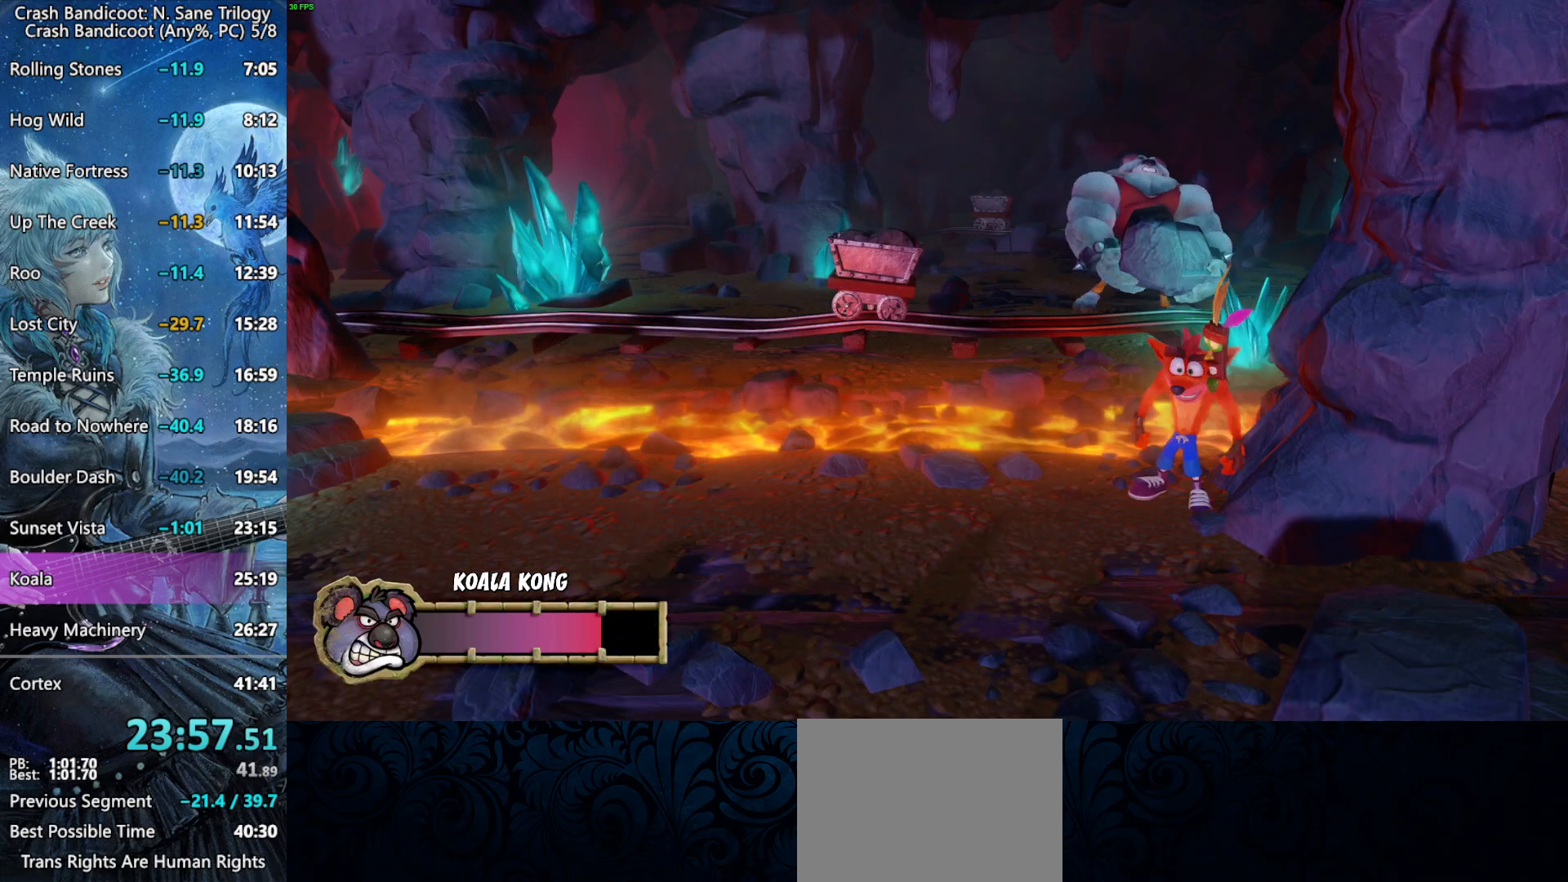
{"buttons": ["DPAD_LEFT"], "right_stick": "center", "button_events": [[250, "DPAD_LEFT", "down"], [317, "DPAD_LEFT", "up"], [450, "DPAD_LEFT", "down"]]}
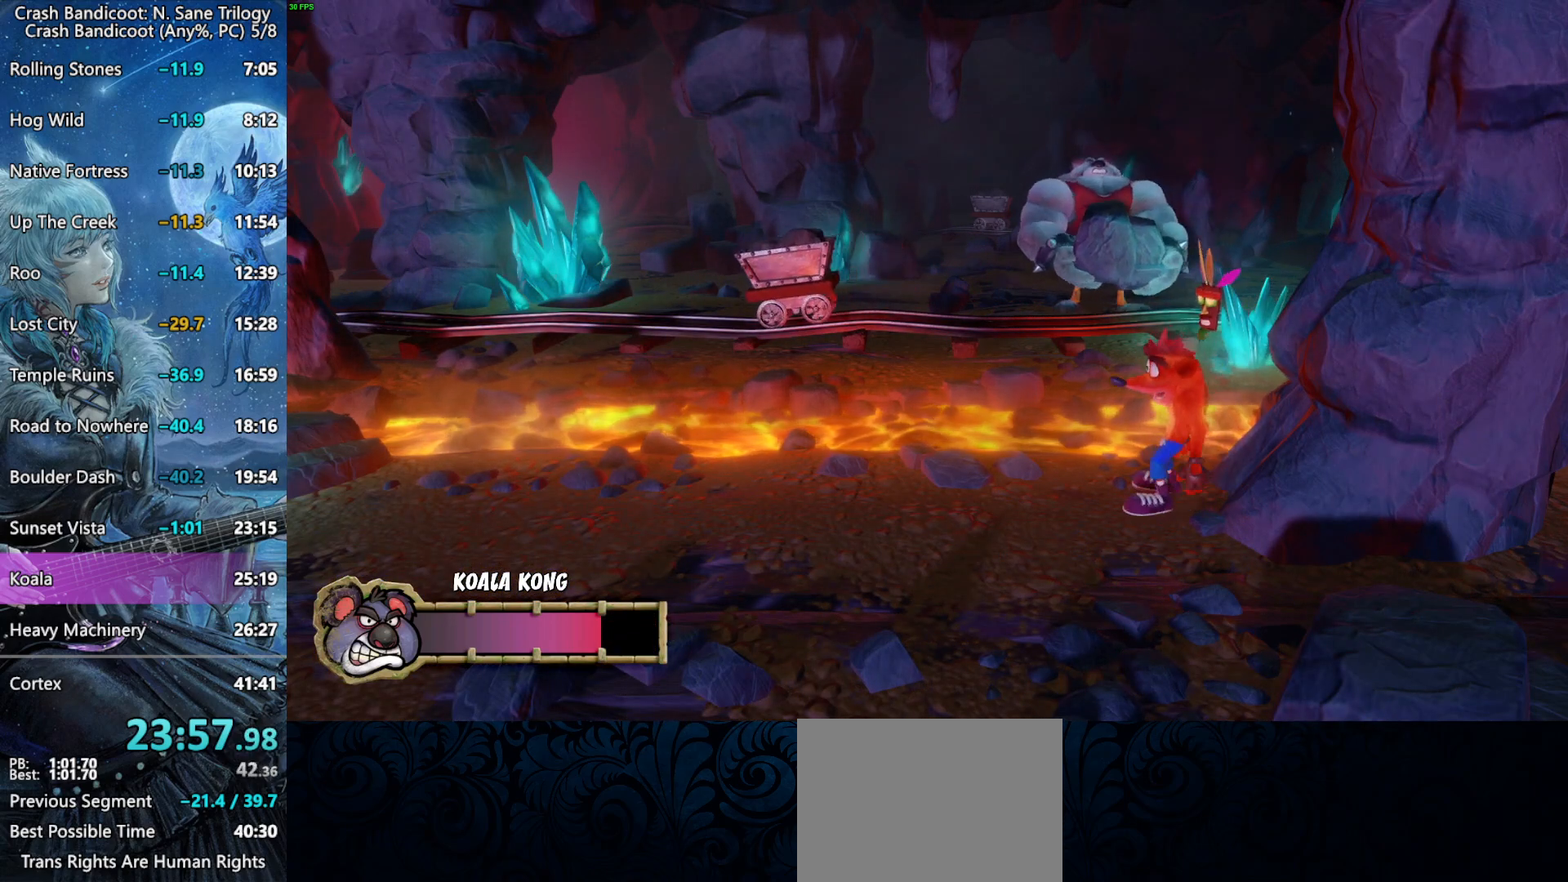
{"buttons": ["DPAD_LEFT"], "right_stick": "center", "button_events": [[33, "DPAD_LEFT", "up"], [150, "DPAD_LEFT", "down"], [200, "DPAD_LEFT", "up"], [300, "DPAD_LEFT", "down"], [383, "DPAD_LEFT", "up"], [467, "DPAD_LEFT", "down"]]}
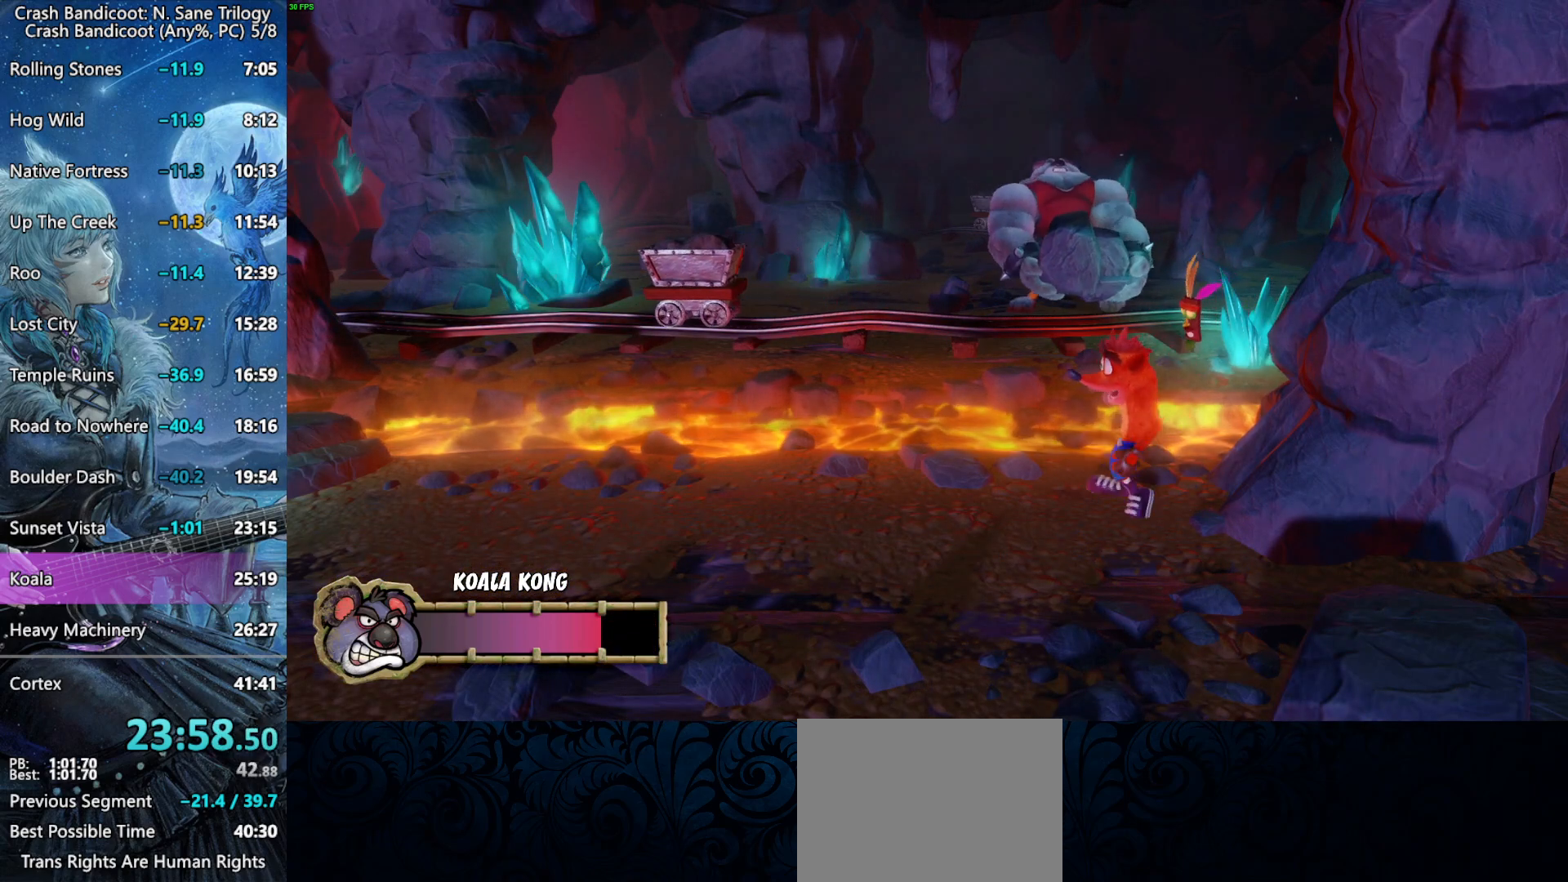
{"buttons": [], "right_stick": "center", "button_events": [[33, "DPAD_LEFT", "up"], [117, "DPAD_LEFT", "down"], [200, "DPAD_LEFT", "up"], [267, "DPAD_LEFT", "down"], [350, "DPAD_LEFT", "up"], [433, "DPAD_LEFT", "down"], [500, "DPAD_LEFT", "up"]]}
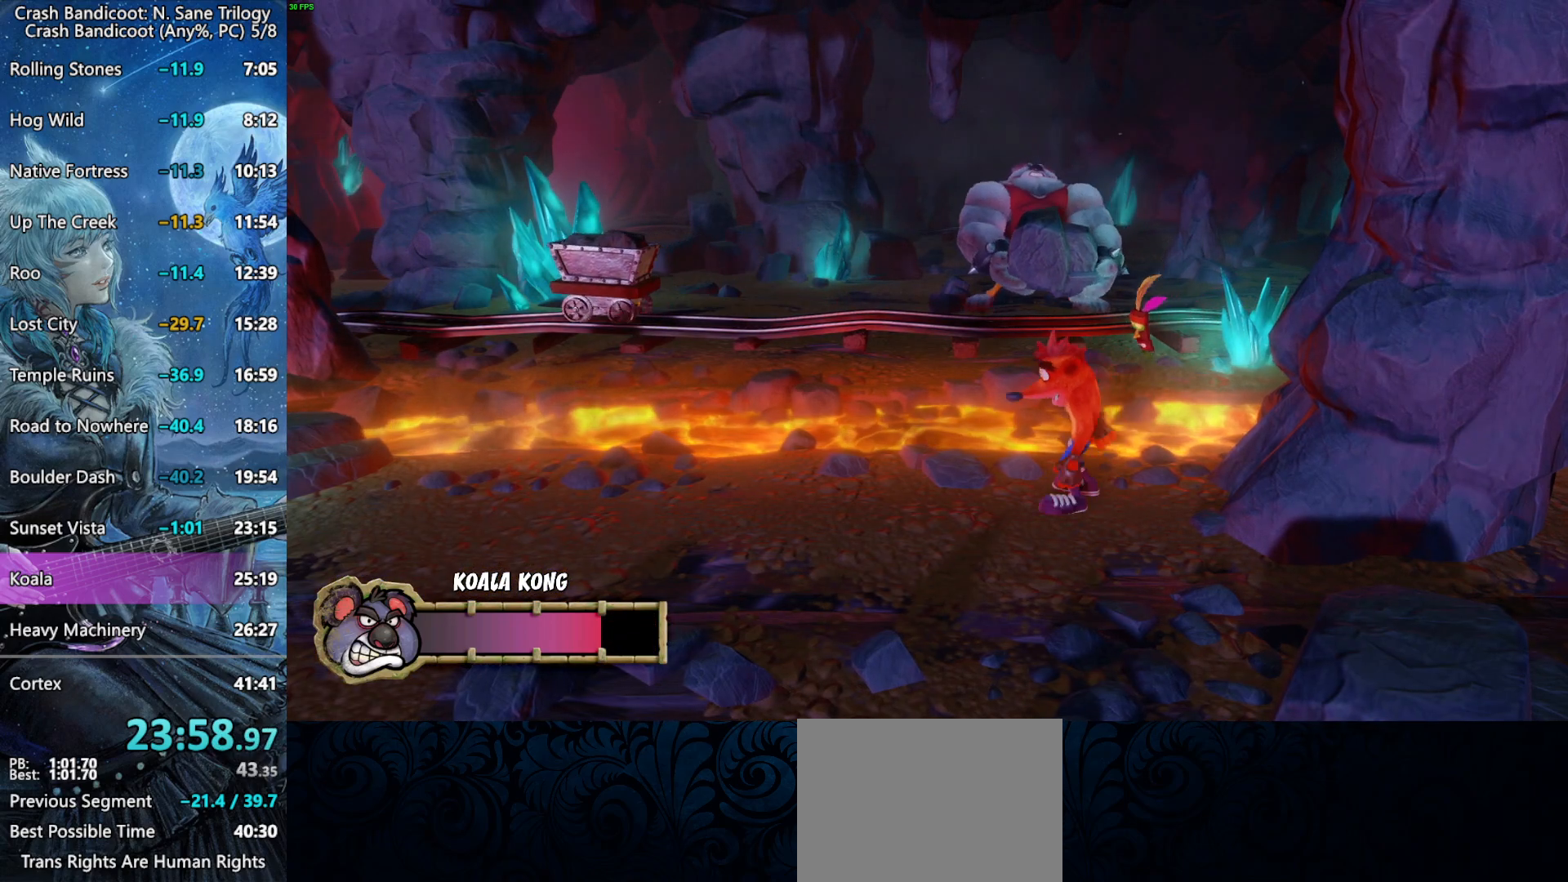
{"buttons": [], "right_stick": "center", "button_events": [[67, "DPAD_LEFT", "down"], [150, "DPAD_LEFT", "up"], [250, "DPAD_LEFT", "down"], [317, "DPAD_LEFT", "up"], [417, "DPAD_LEFT", "down"], [483, "DPAD_LEFT", "up"]]}
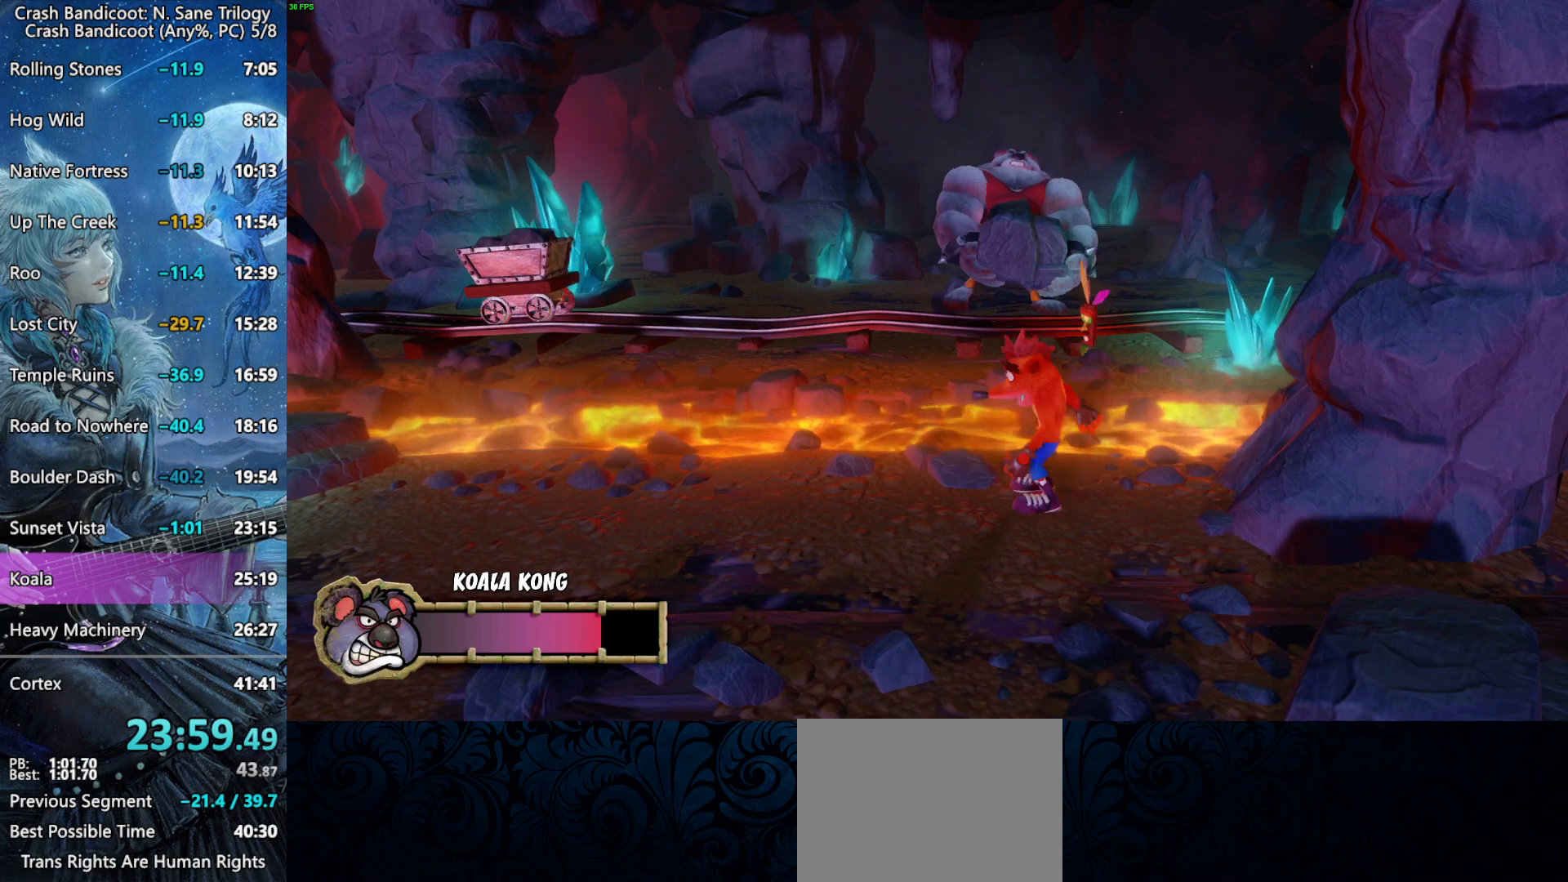
{"buttons": [], "right_stick": "center", "button_events": [[50, "DPAD_LEFT", "down"], [133, "DPAD_LEFT", "up"], [200, "DPAD_LEFT", "down"], [283, "DPAD_LEFT", "up"], [367, "DPAD_LEFT", "down"], [450, "DPAD_LEFT", "up"]]}
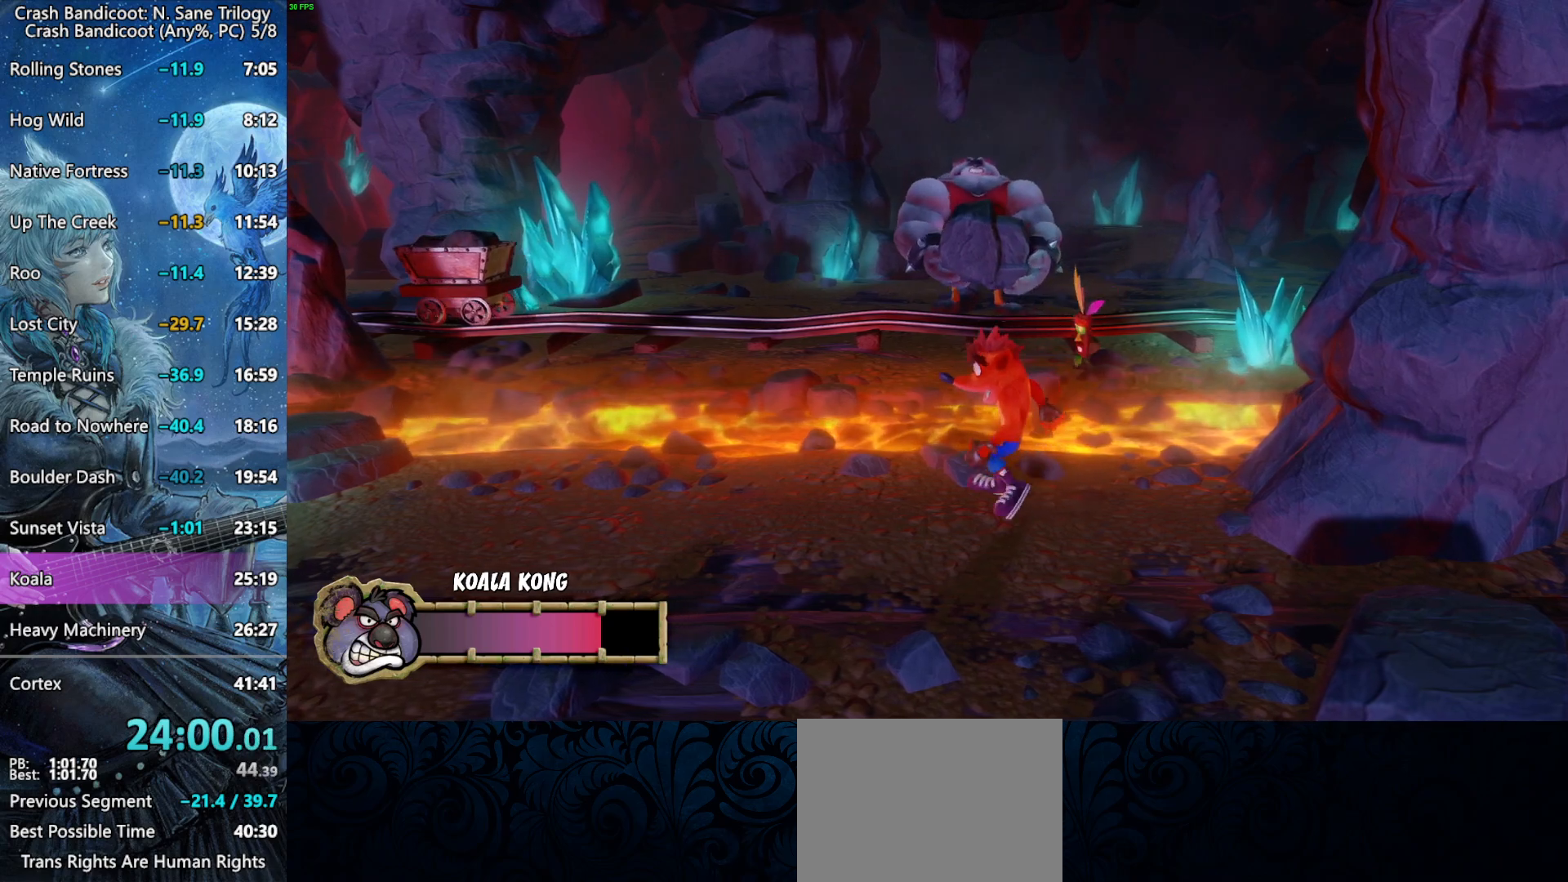
{"buttons": ["DPAD_LEFT"], "right_stick": "center", "button_events": [[17, "DPAD_LEFT", "down"], [117, "DPAD_LEFT", "up"], [183, "DPAD_LEFT", "down"], [267, "DPAD_LEFT", "up"], [333, "DPAD_LEFT", "down"], [433, "DPAD_LEFT", "up"], [483, "DPAD_LEFT", "down"]]}
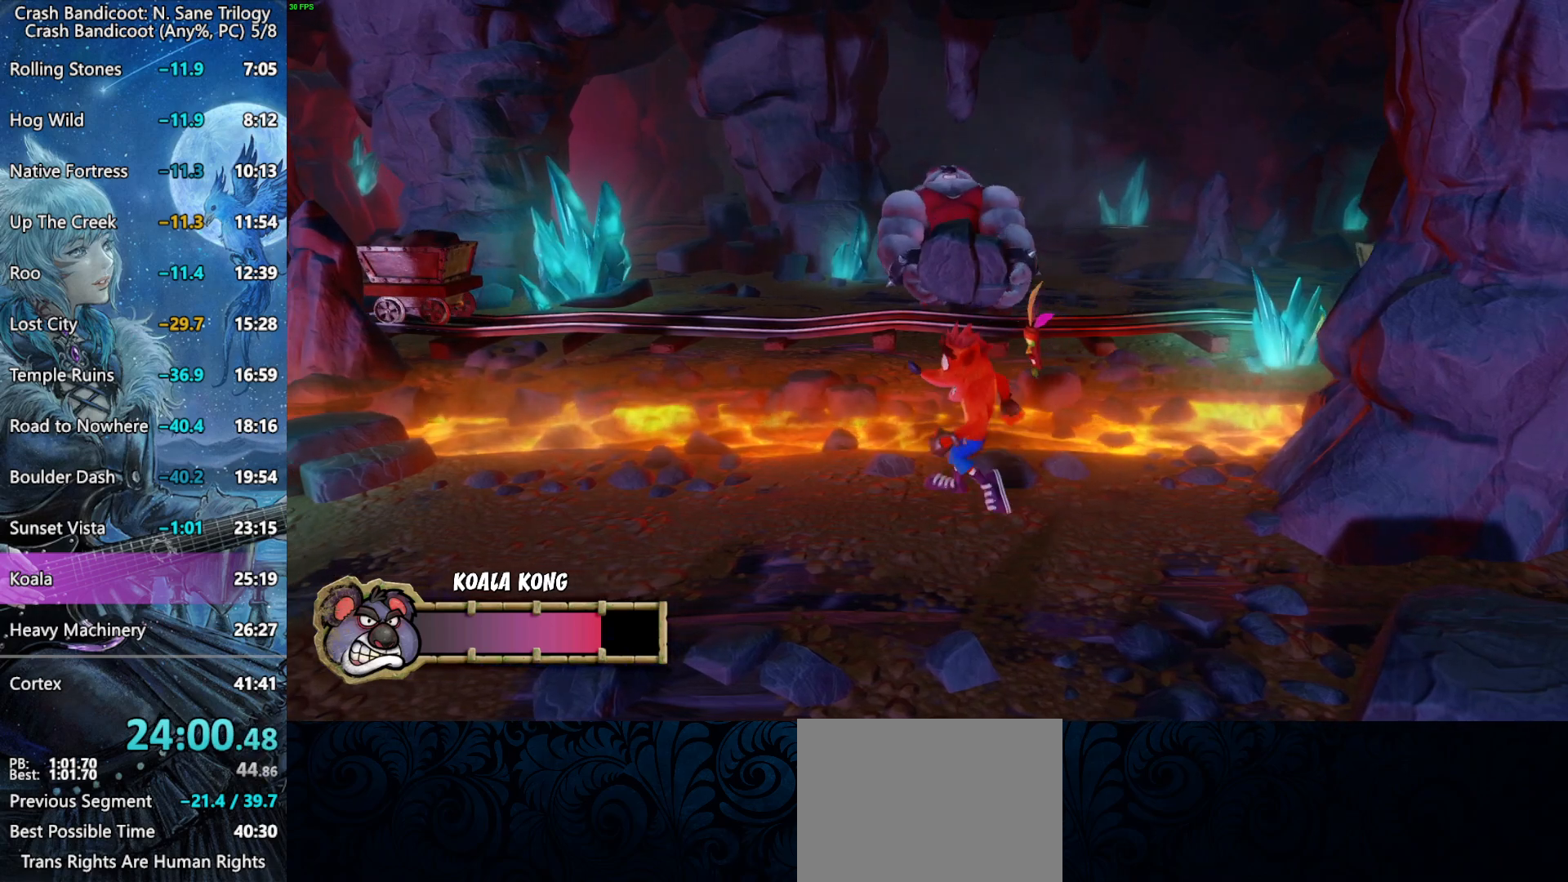
{"buttons": ["DPAD_LEFT"], "right_stick": "center", "button_events": [[50, "DPAD_LEFT", "up"], [133, "DPAD_LEFT", "down"], [217, "DPAD_LEFT", "up"], [283, "DPAD_LEFT", "down"], [367, "DPAD_LEFT", "up"], [450, "DPAD_LEFT", "down"]]}
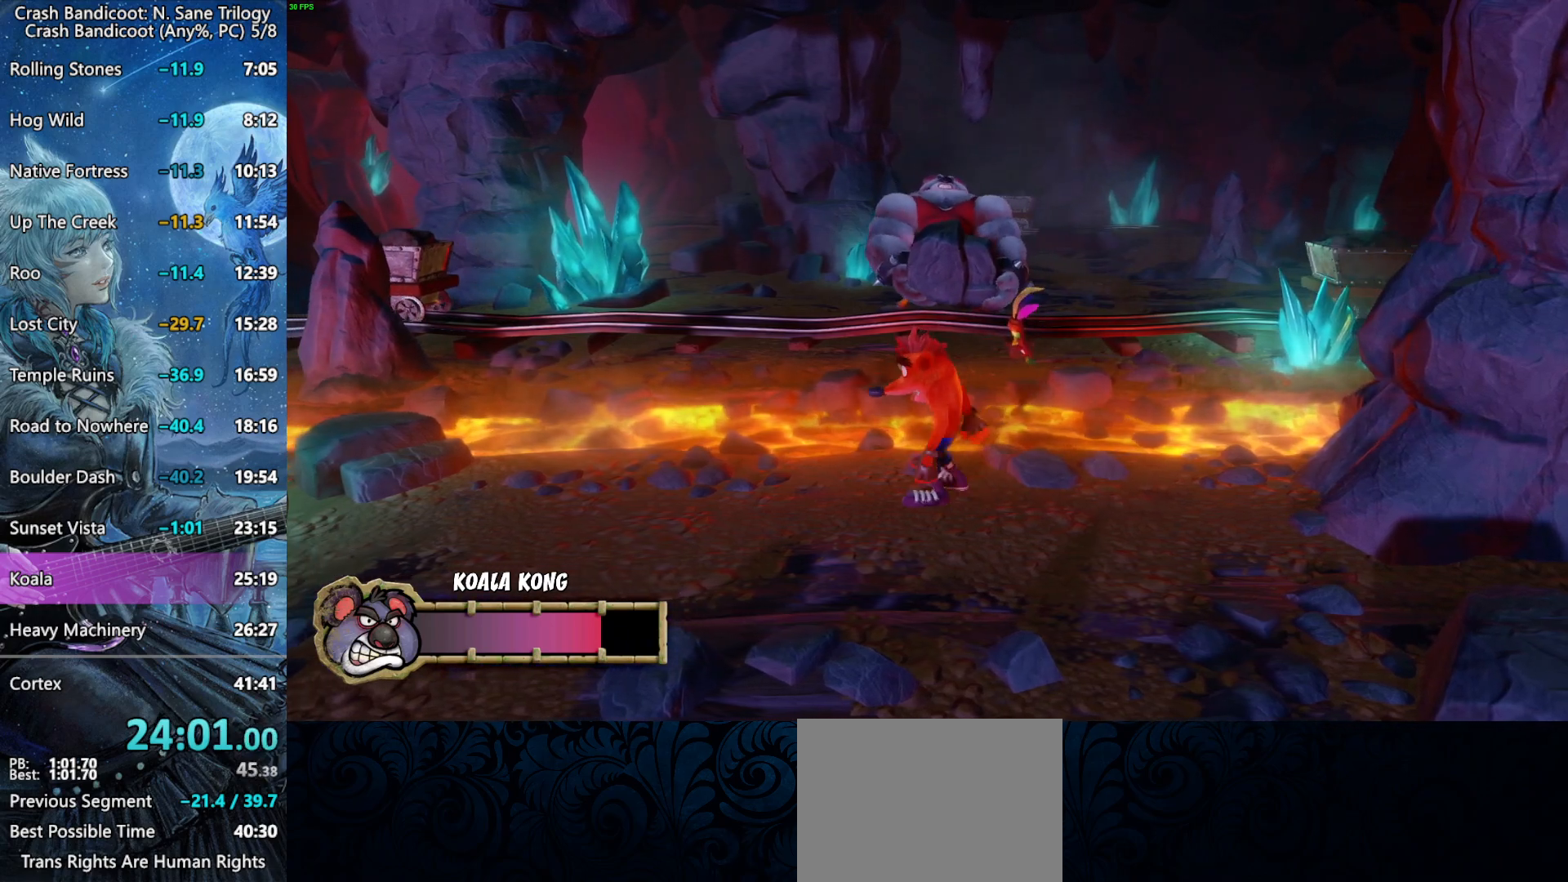
{"buttons": ["DPAD_LEFT"], "right_stick": "center", "button_events": [[50, "DPAD_LEFT", "up"], [100, "DPAD_LEFT", "down"], [200, "DPAD_LEFT", "up"], [267, "DPAD_LEFT", "down"], [333, "DPAD_LEFT", "up"], [417, "DPAD_LEFT", "down"]]}
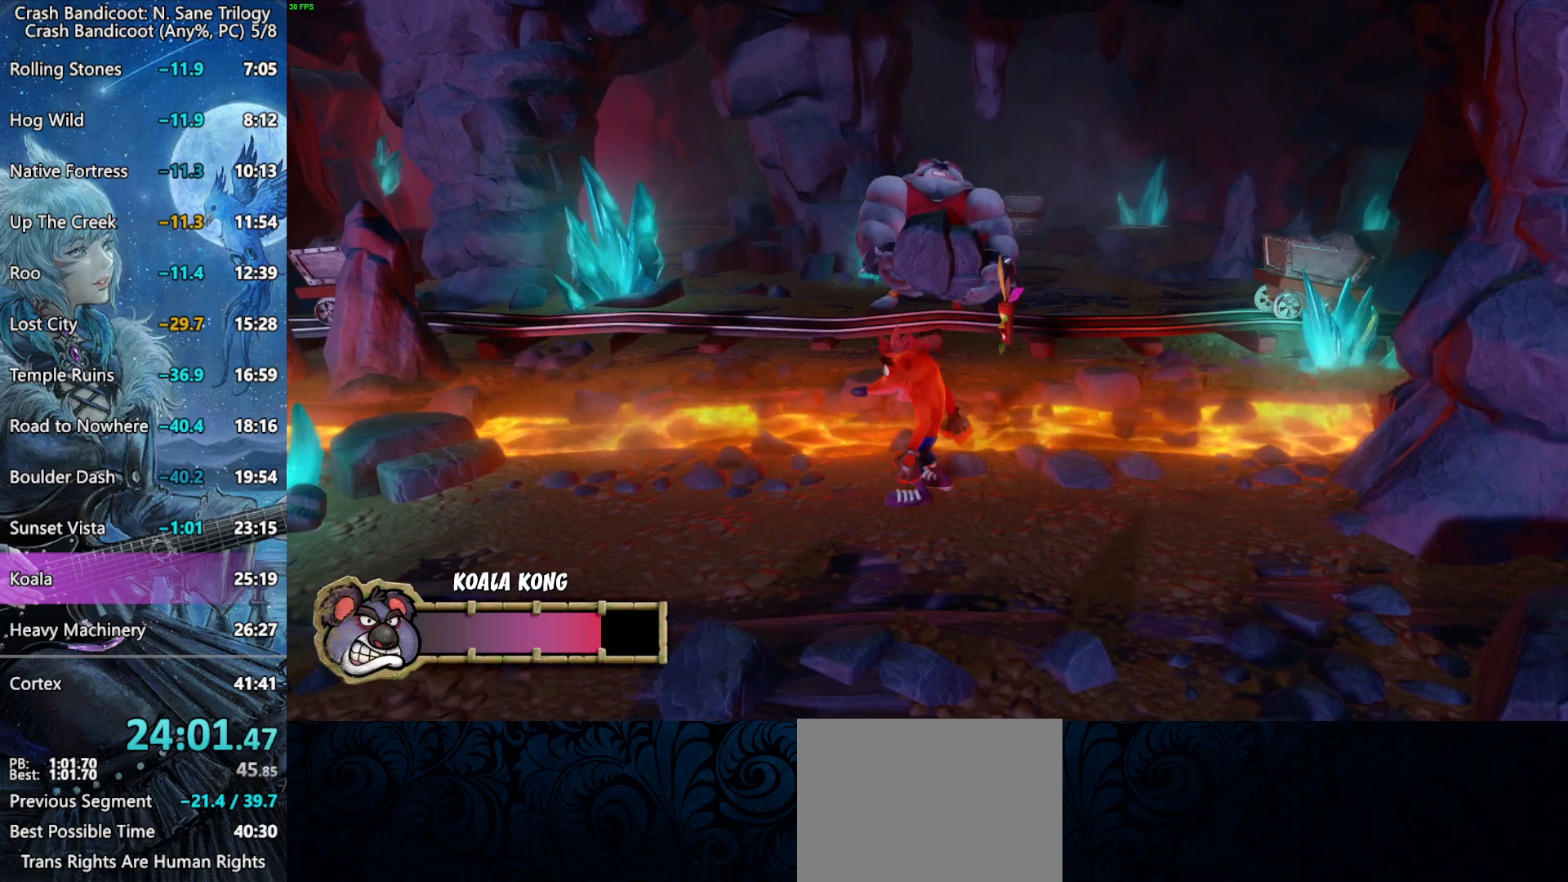
{"buttons": [], "right_stick": "center", "button_events": [[17, "DPAD_LEFT", "up"], [100, "DPAD_LEFT", "down"], [183, "DPAD_LEFT", "up"], [250, "DPAD_LEFT", "down"], [350, "DPAD_LEFT", "up"], [400, "DPAD_LEFT", "down"], [483, "DPAD_LEFT", "up"]]}